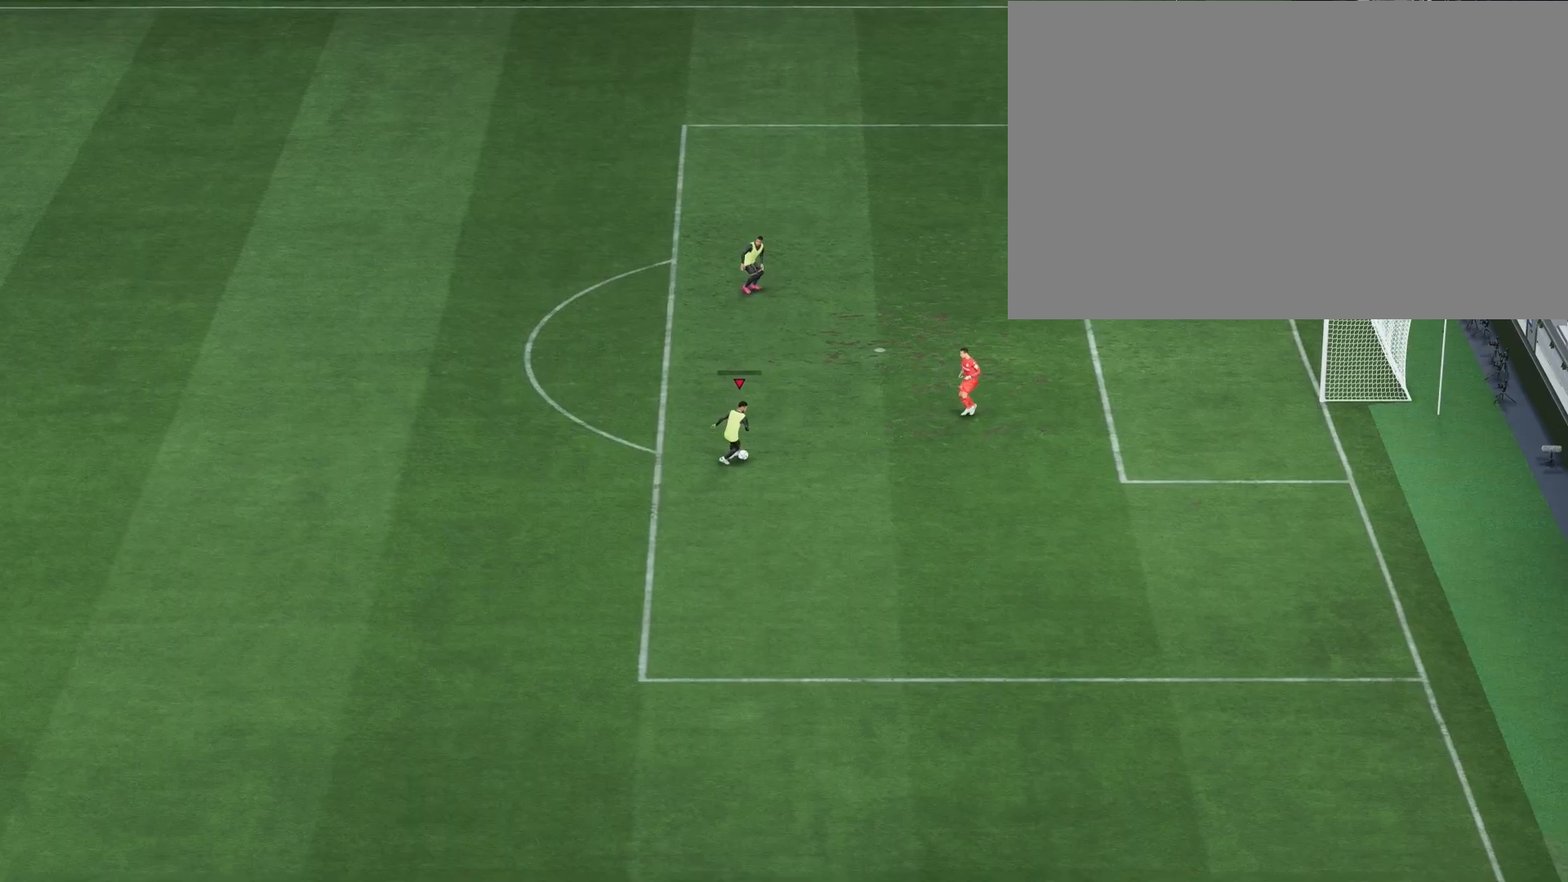
Gameplay with a controller (PlayStation layout); each line is a JSON object with the inputs held at the frame after it. "events" lists button and stick changes between this image and that frame as [ms after this image, input, new state], when the widget could be followed in between.
{"buttons": ["R2"], "left_stick": "right", "right_stick": "center", "events": [[367, "left_stick", "right"]]}
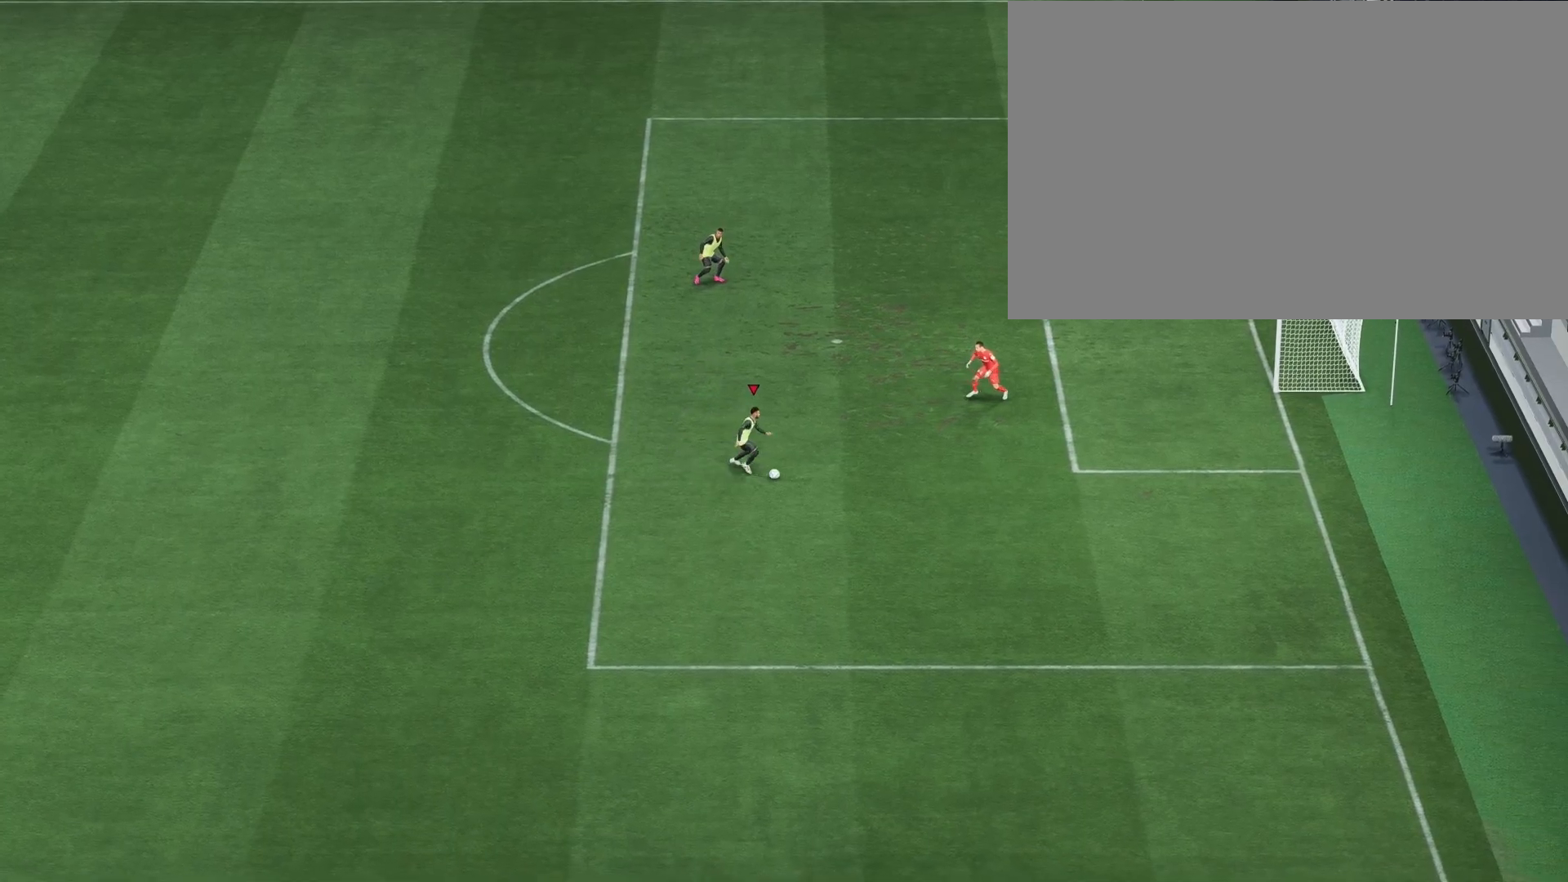
{"buttons": ["CROSS", "CIRCLE", "R1"], "left_stick": "down-left", "right_stick": "center", "events": [[350, "R2", "up"], [450, "CIRCLE", "down"], [450, "R1", "down"], [450, "left_stick", "down-left"], [500, "CROSS", "down"]]}
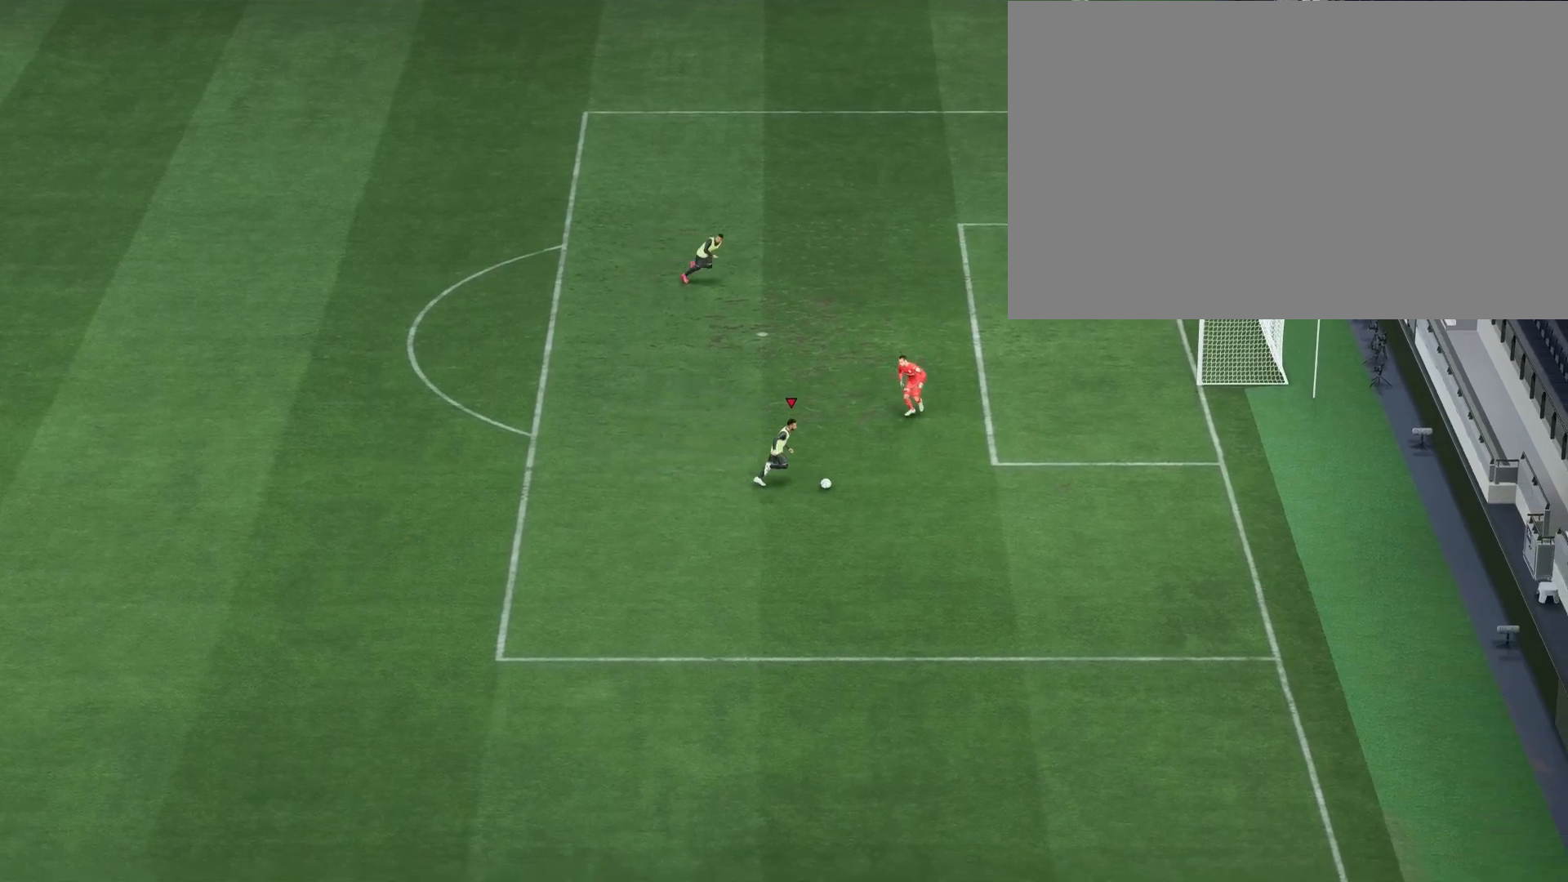
{"buttons": [], "left_stick": "center", "right_stick": "center", "events": [[283, "CIRCLE", "up"], [283, "CROSS", "up"], [283, "R1", "up"], [350, "left_stick", "left"], [500, "left_stick", "center"]]}
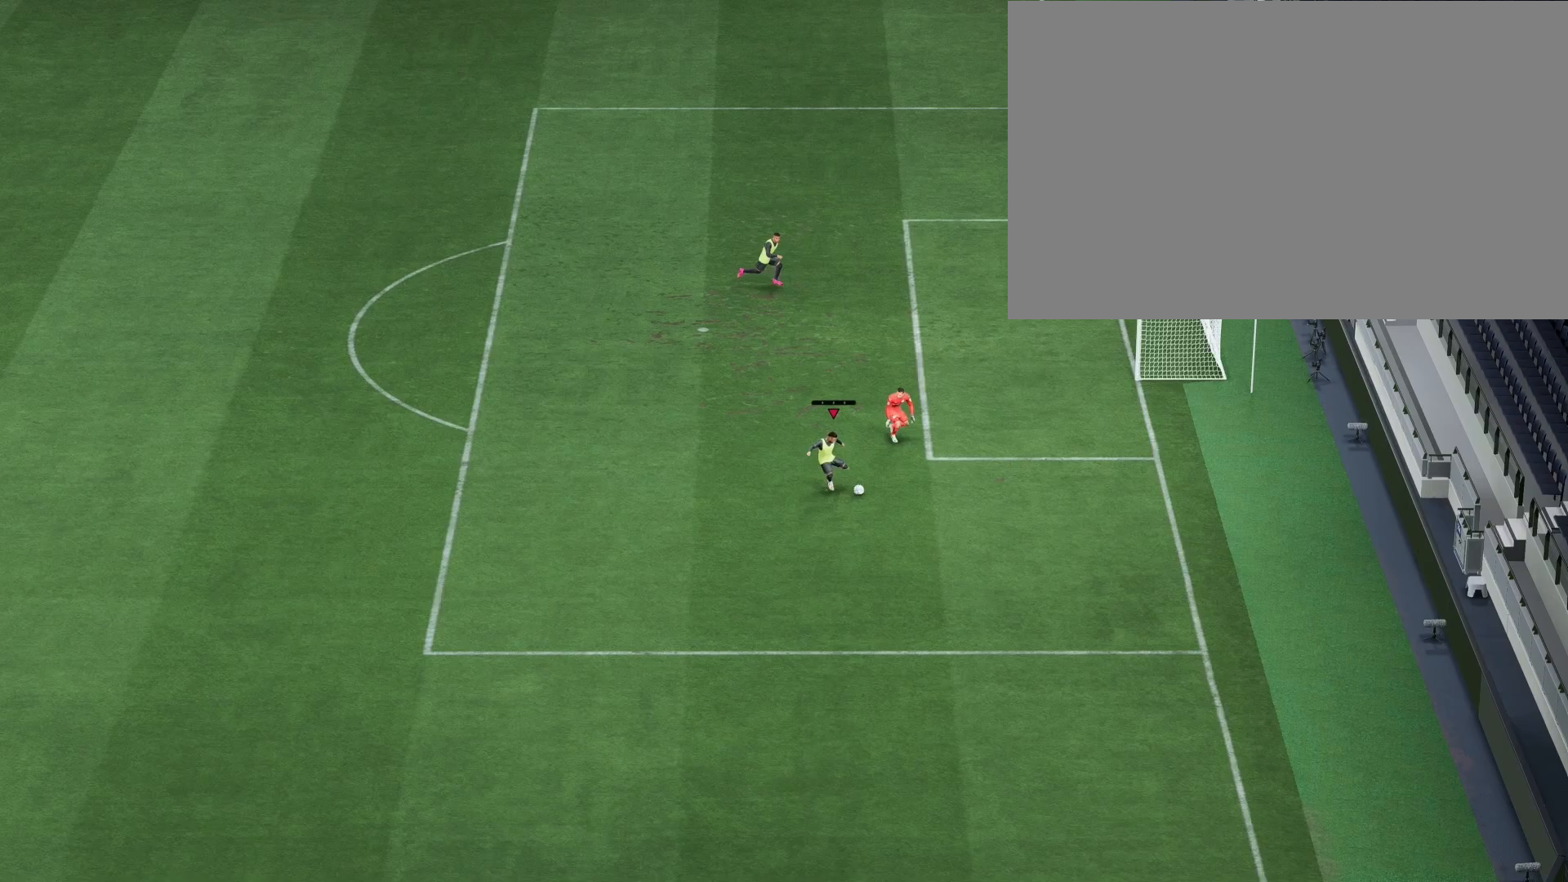
{"buttons": [], "left_stick": "down-right", "right_stick": "center", "events": [[117, "left_stick", "down-left"], [300, "left_stick", "down"], [400, "left_stick", "down-right"]]}
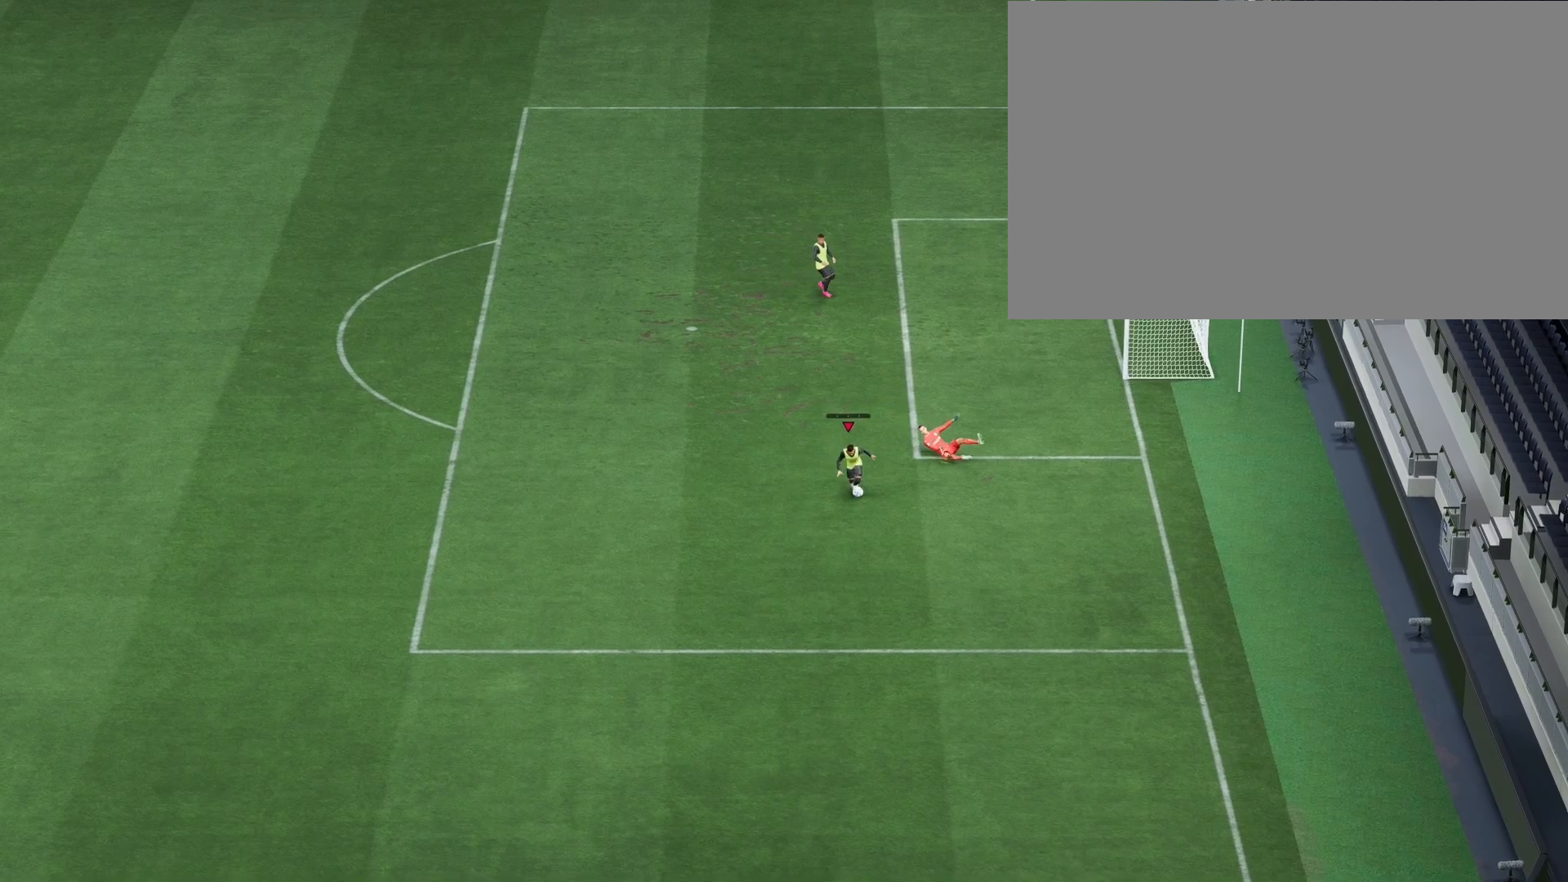
{"buttons": [], "left_stick": "right", "right_stick": "center", "events": [[200, "left_stick", "right"]]}
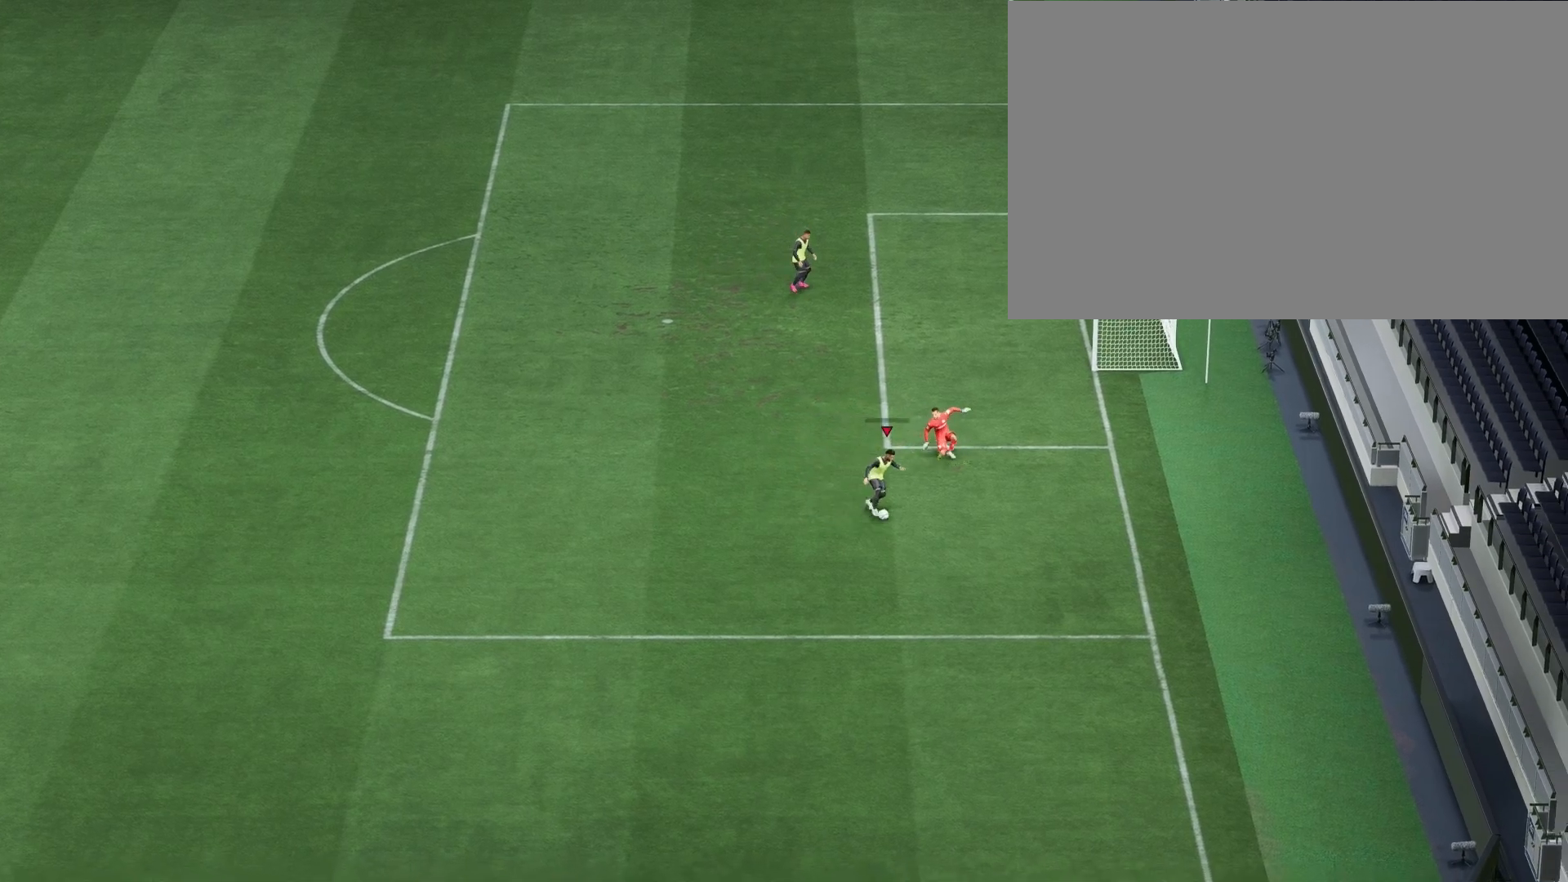
{"buttons": [], "left_stick": "down-left", "right_stick": "center", "events": [[67, "left_stick", "up-right"], [117, "CIRCLE", "down"], [133, "R1", "down"], [167, "CROSS", "down"], [217, "left_stick", "down-left"], [400, "CIRCLE", "up"], [417, "R1", "up"], [450, "CROSS", "up"]]}
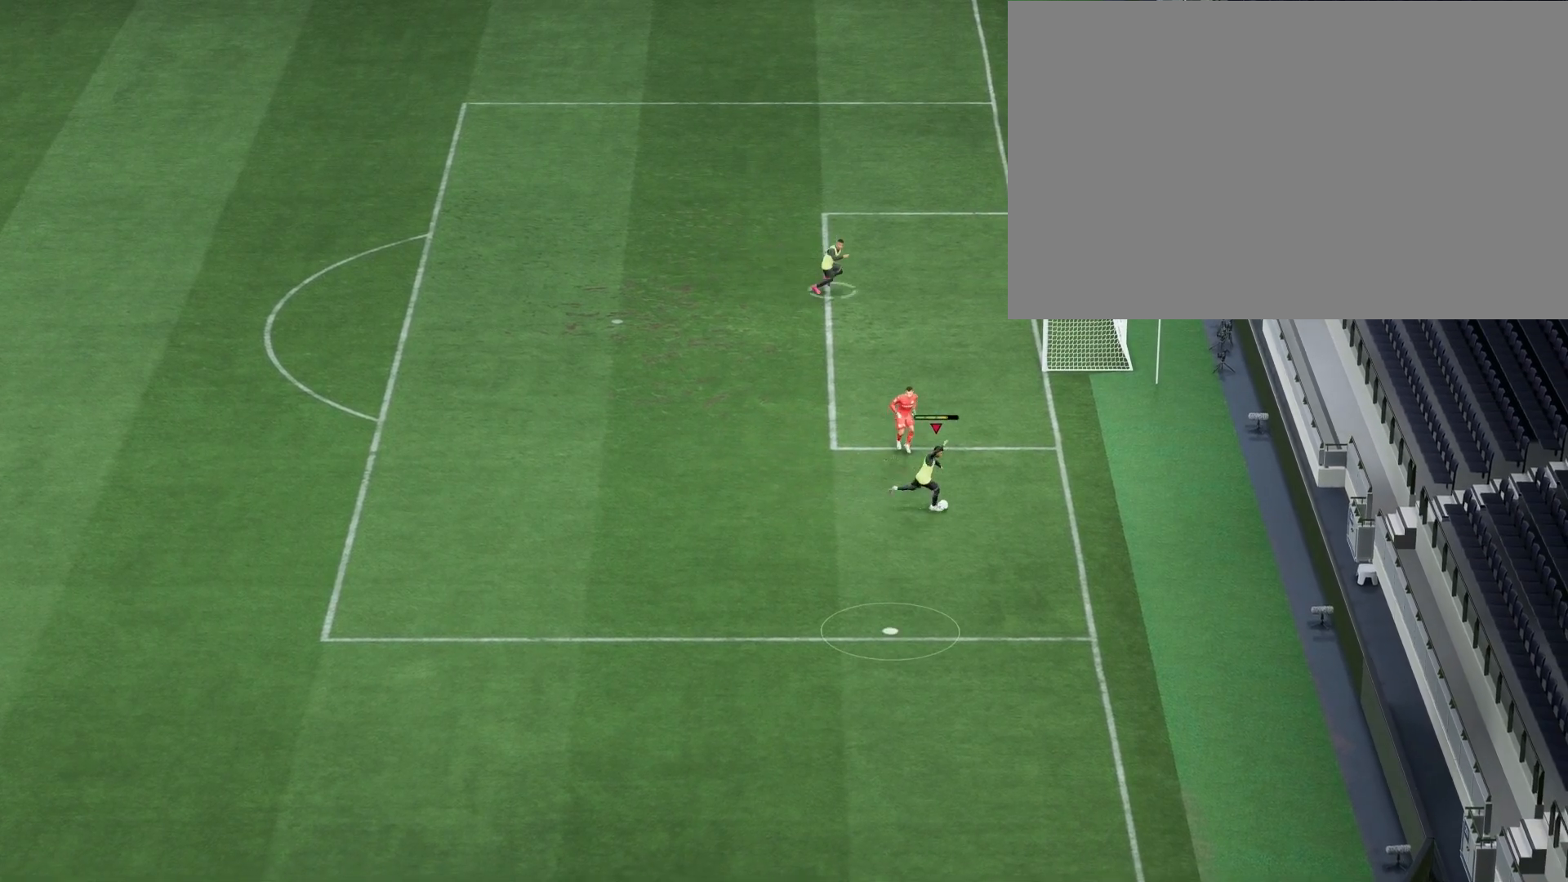
{"buttons": ["R2"], "left_stick": "up-left", "right_stick": "center", "events": [[150, "left_stick", "left"], [383, "R2", "down"], [433, "left_stick", "up-left"]]}
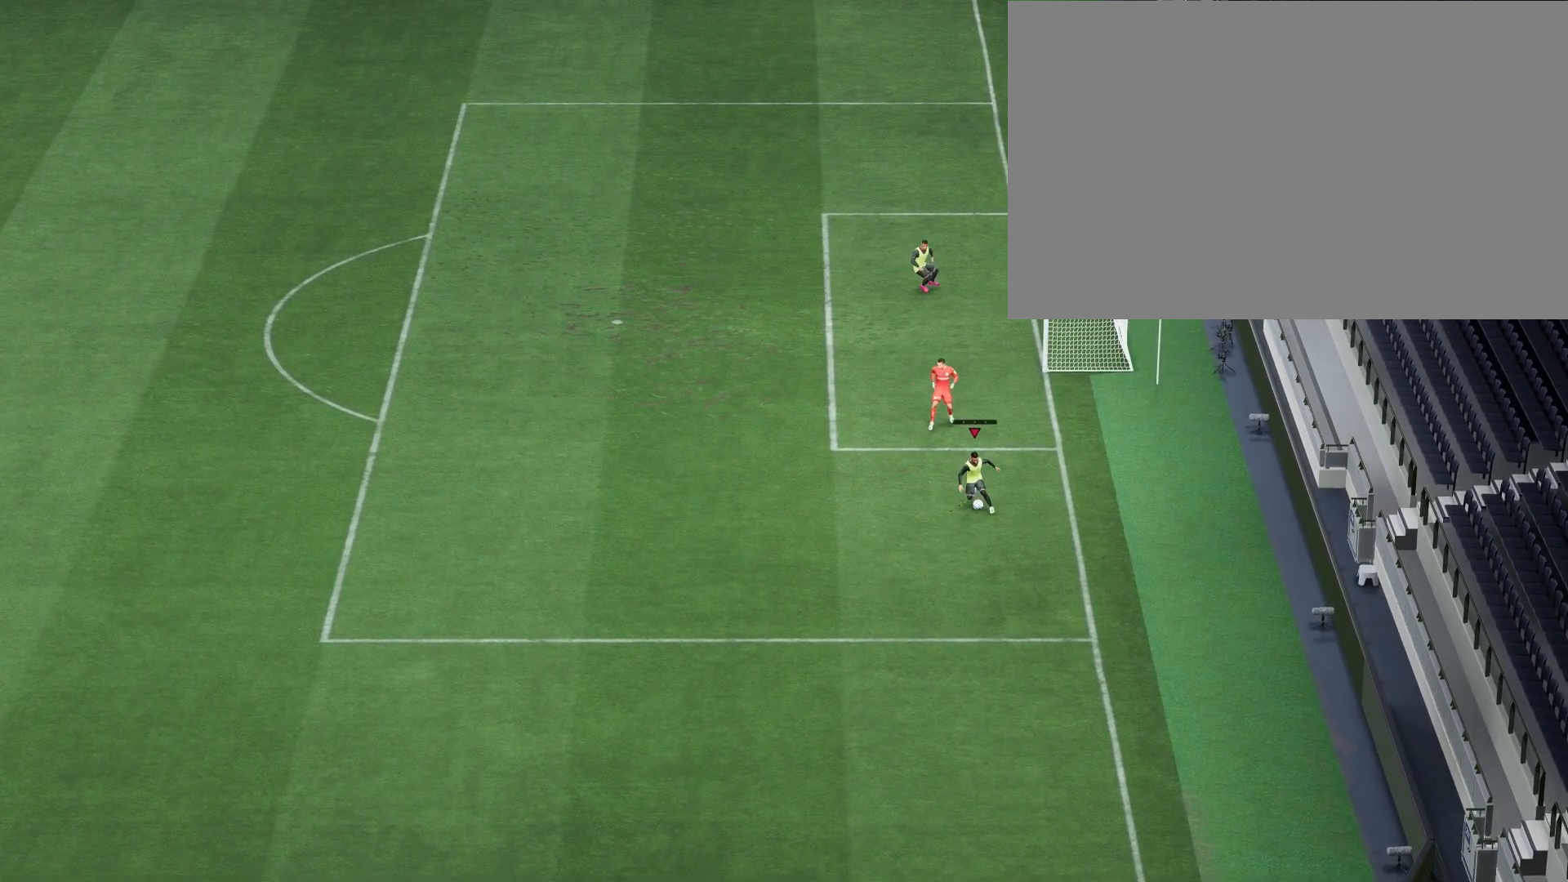
{"buttons": ["R2"], "left_stick": "up-left", "right_stick": "center", "events": []}
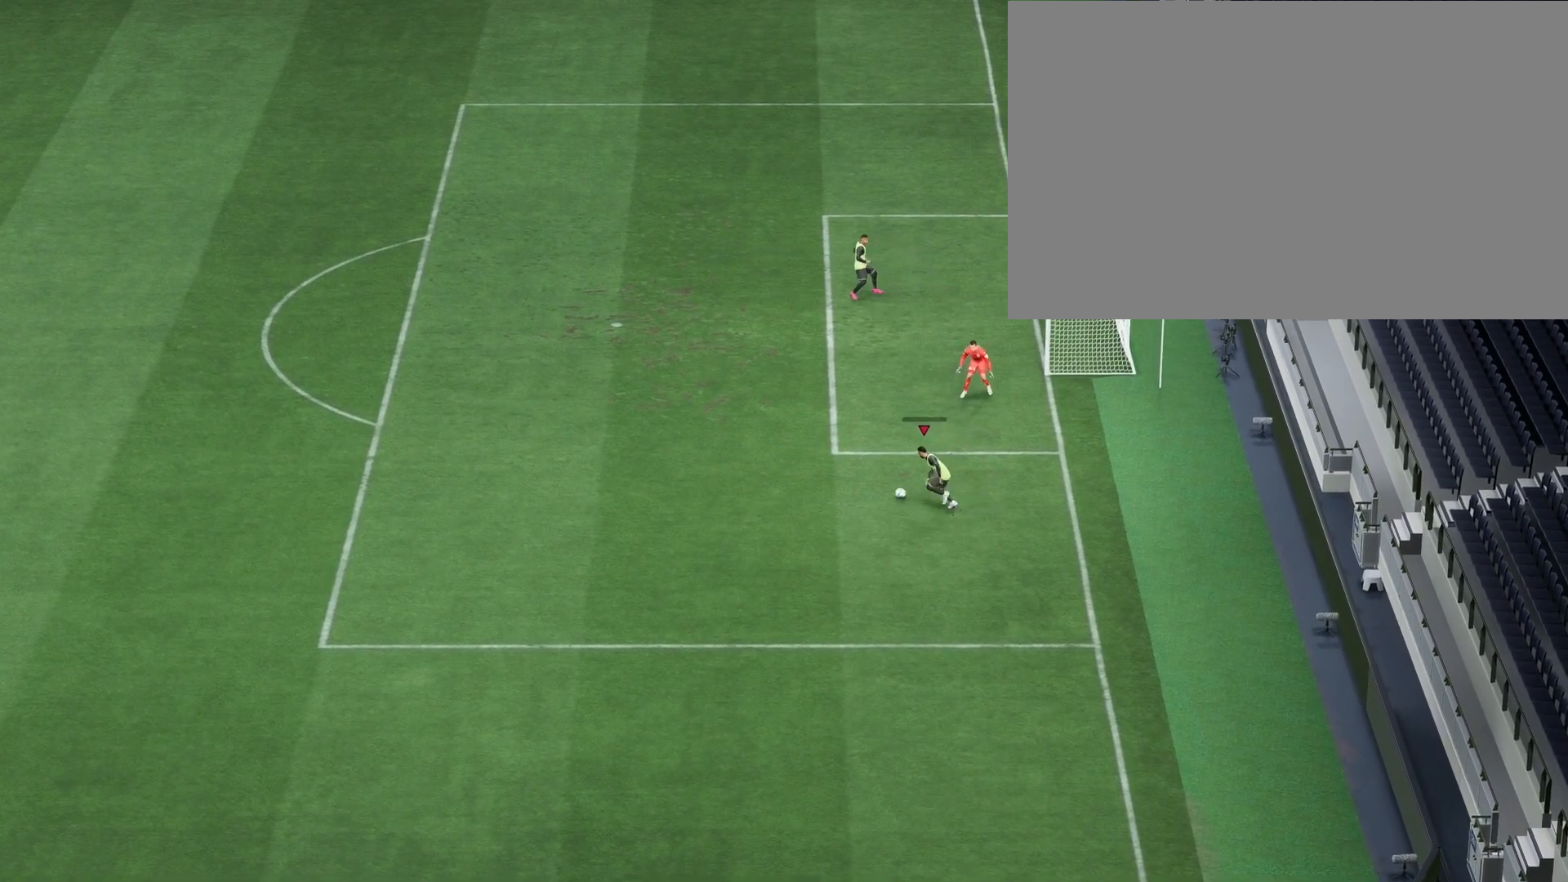
{"buttons": ["R2"], "left_stick": "up-right", "right_stick": "center", "events": [[217, "left_stick", "up"], [333, "left_stick", "up-right"]]}
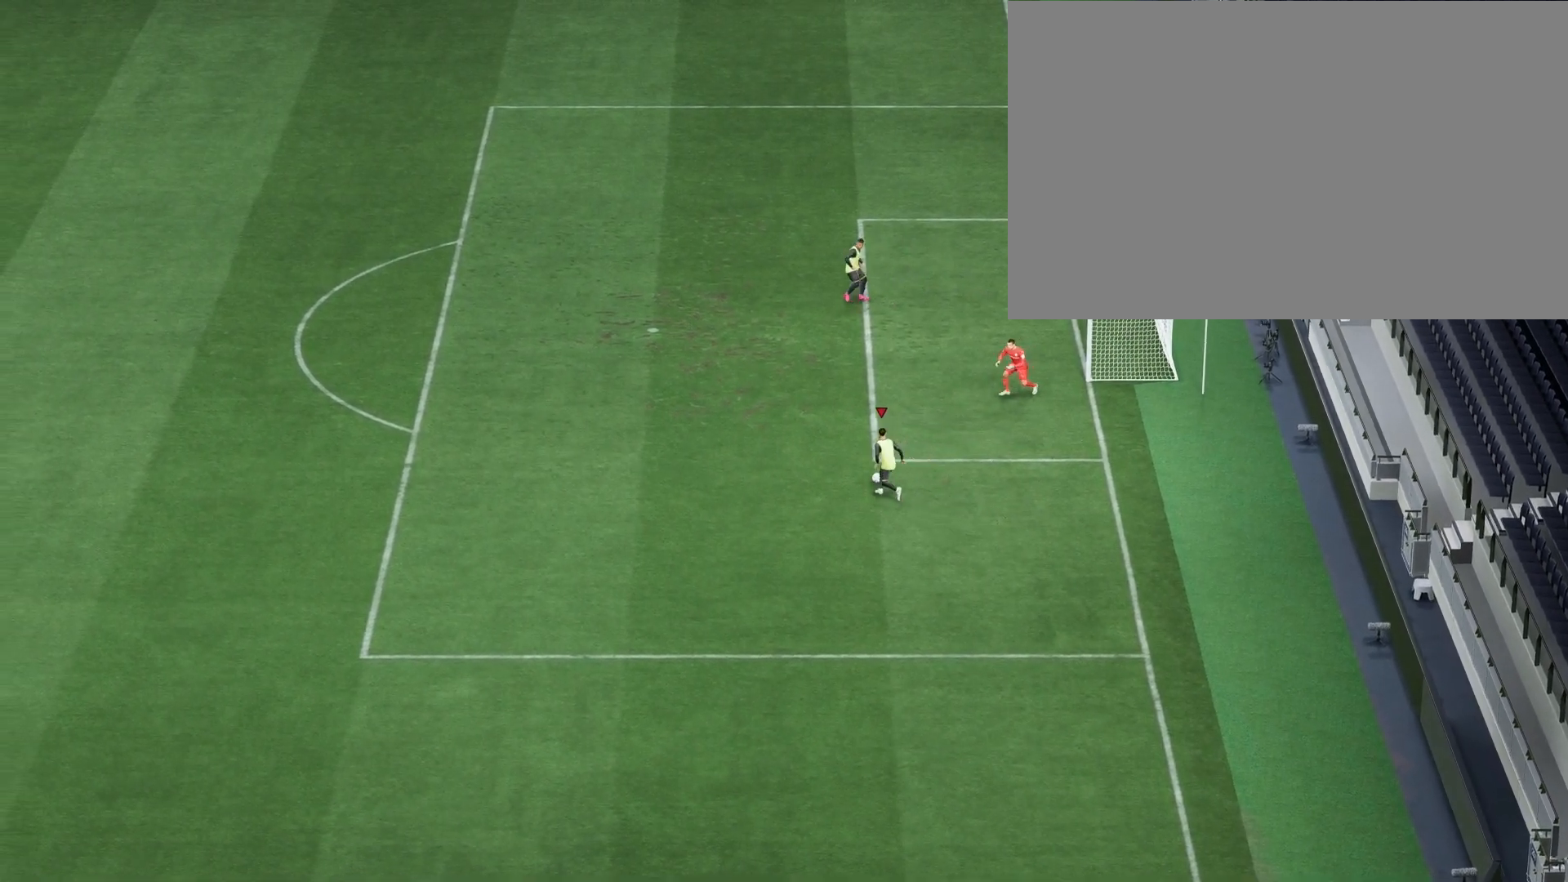
{"buttons": ["CROSS"], "left_stick": "down-left", "right_stick": "center", "events": [[117, "R2", "up"], [200, "CIRCLE", "down"], [217, "left_stick", "left"], [250, "CROSS", "down"], [250, "R1", "down"], [383, "left_stick", "down-left"], [450, "CIRCLE", "up"], [483, "R1", "up"]]}
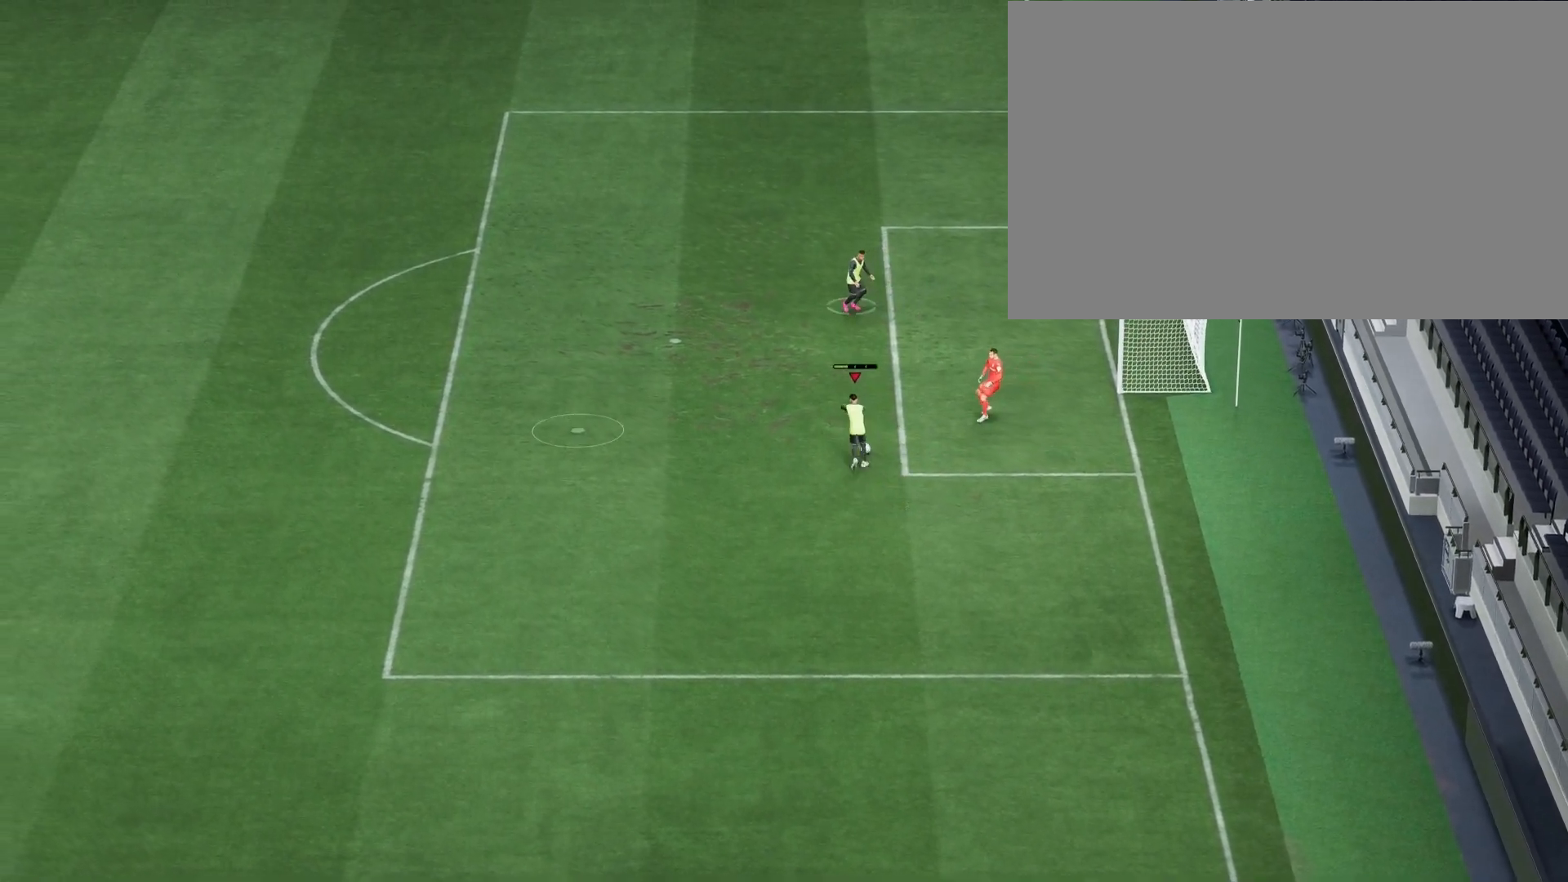
{"buttons": [], "left_stick": "down-right", "right_stick": "center", "events": [[17, "CROSS", "up"], [300, "left_stick", "down-right"]]}
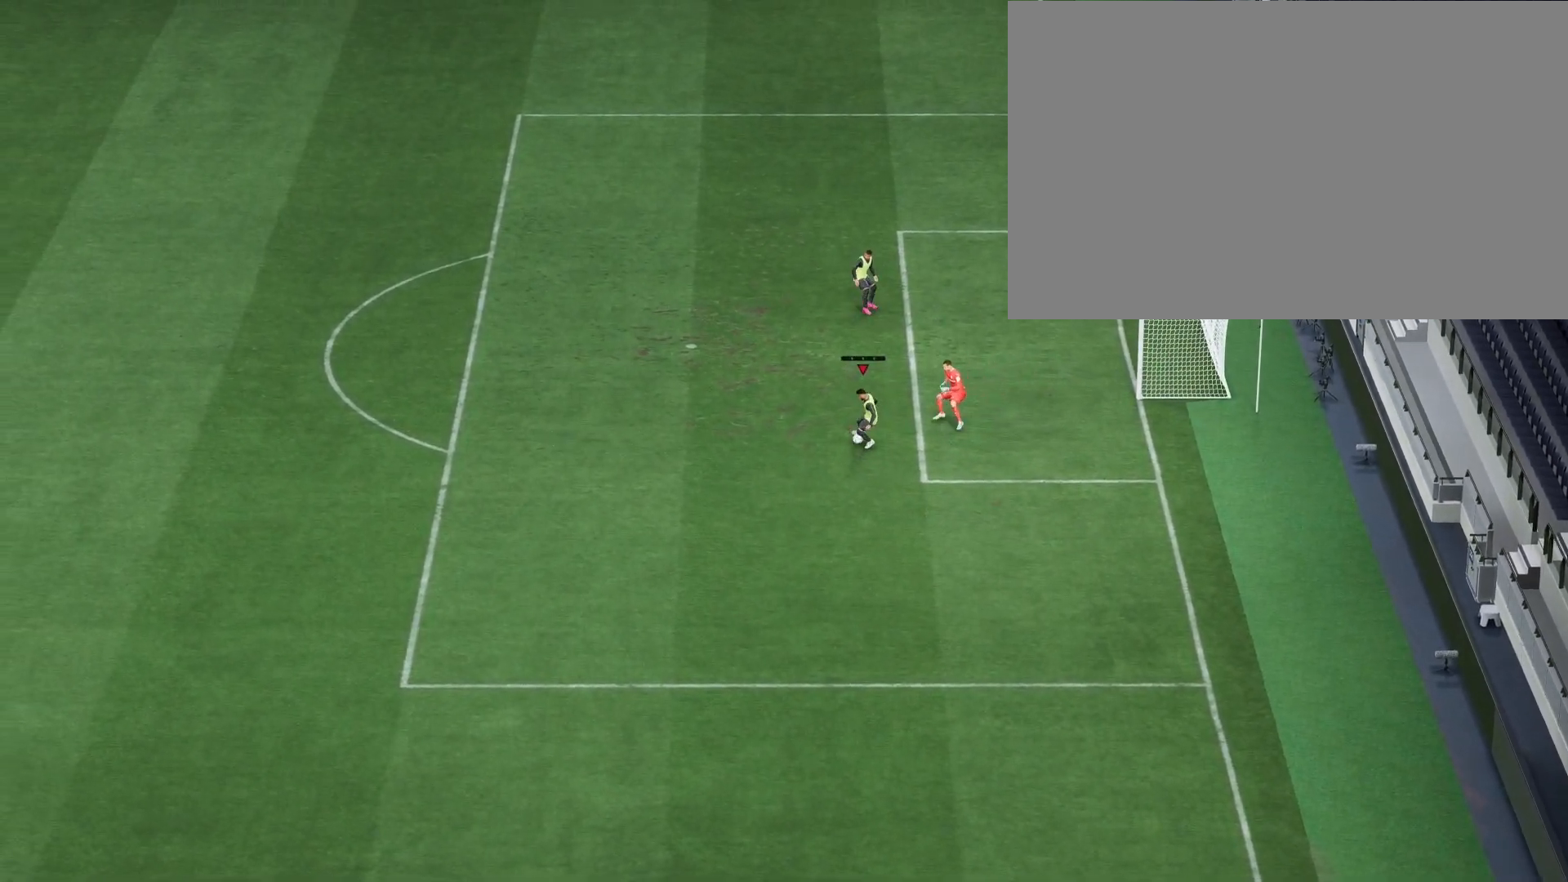
{"buttons": ["R2"], "left_stick": "down", "right_stick": "center", "events": [[417, "R2", "down"], [433, "left_stick", "down"]]}
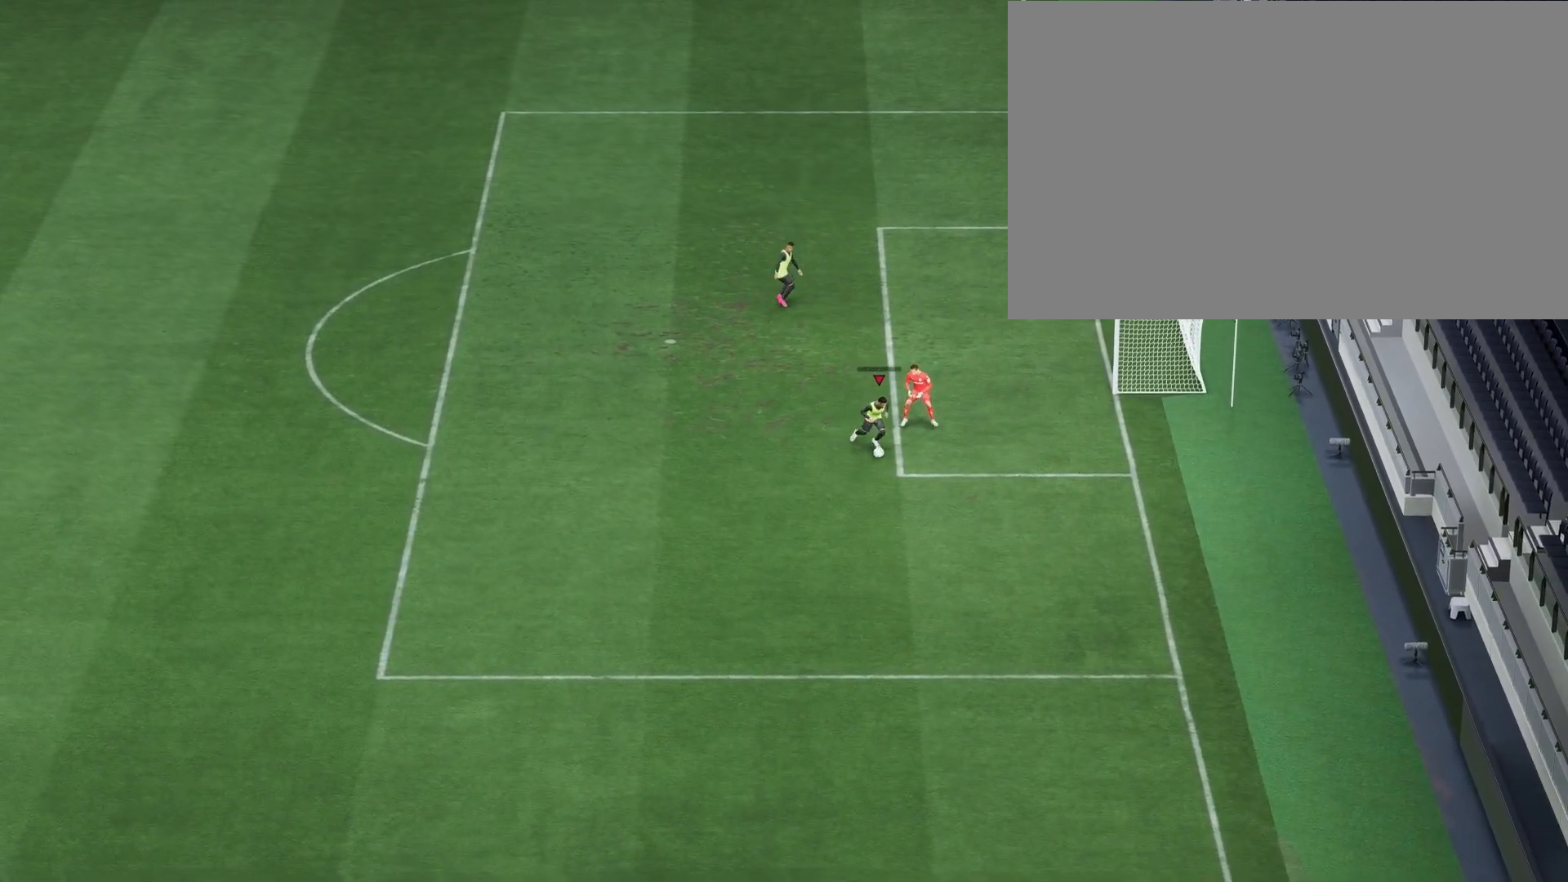
{"buttons": ["CROSS", "CIRCLE", "R1"], "left_stick": "up-left", "right_stick": "center", "events": [[133, "left_stick", "down-right"], [217, "R2", "up"], [350, "left_stick", "center"], [450, "CIRCLE", "down"], [450, "R1", "down"], [467, "left_stick", "up-left"], [500, "CROSS", "down"]]}
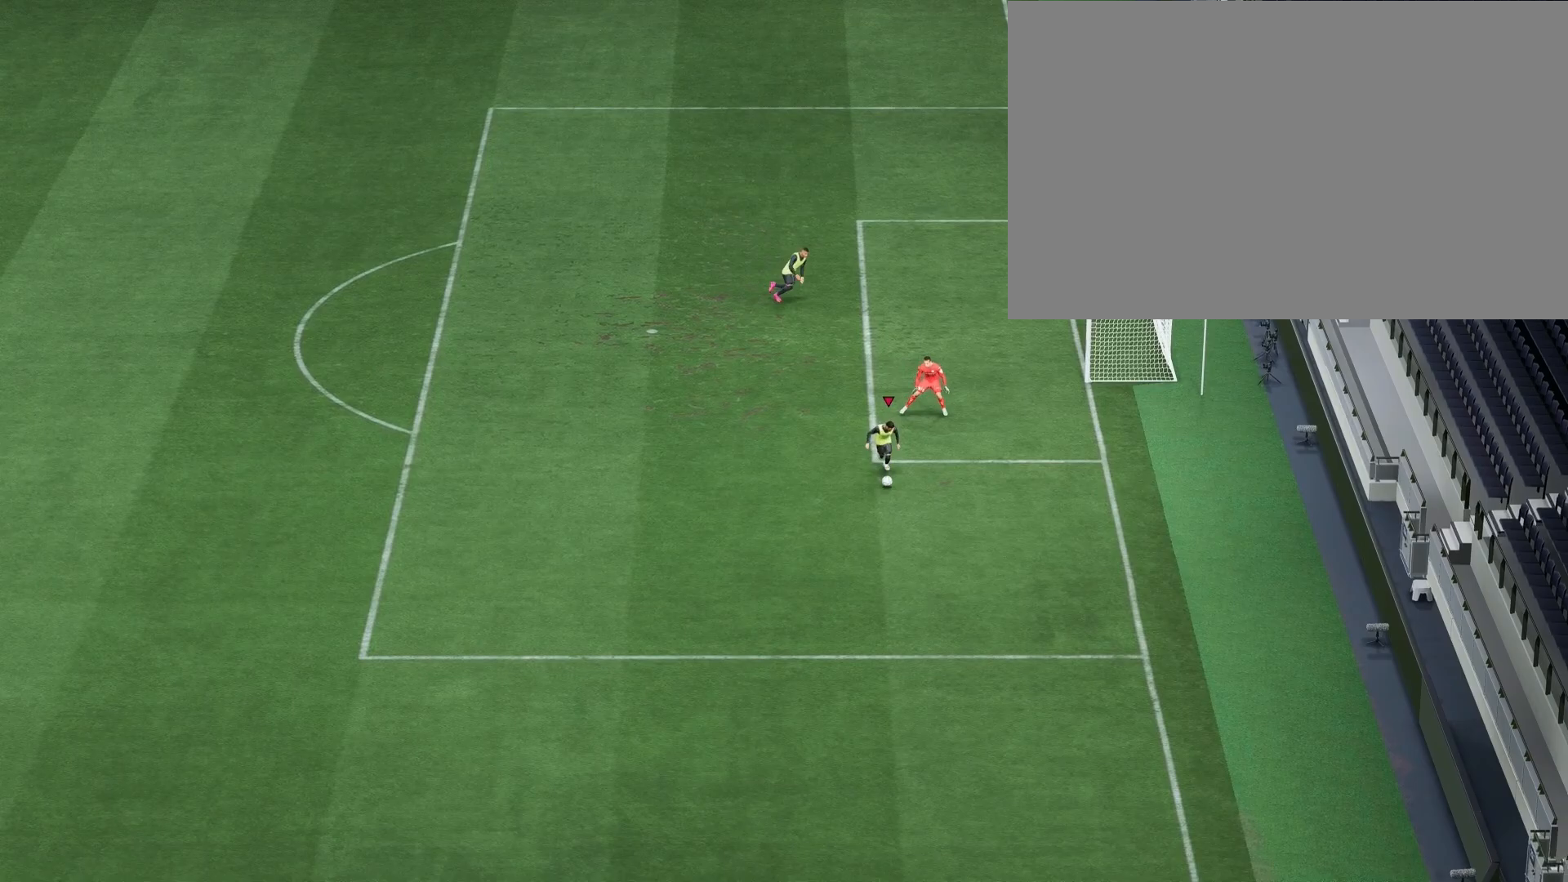
{"buttons": [], "left_stick": "center", "right_stick": "center", "events": [[183, "CIRCLE", "up"], [283, "left_stick", "up"], [300, "CROSS", "up"], [383, "R1", "up"], [450, "left_stick", "center"]]}
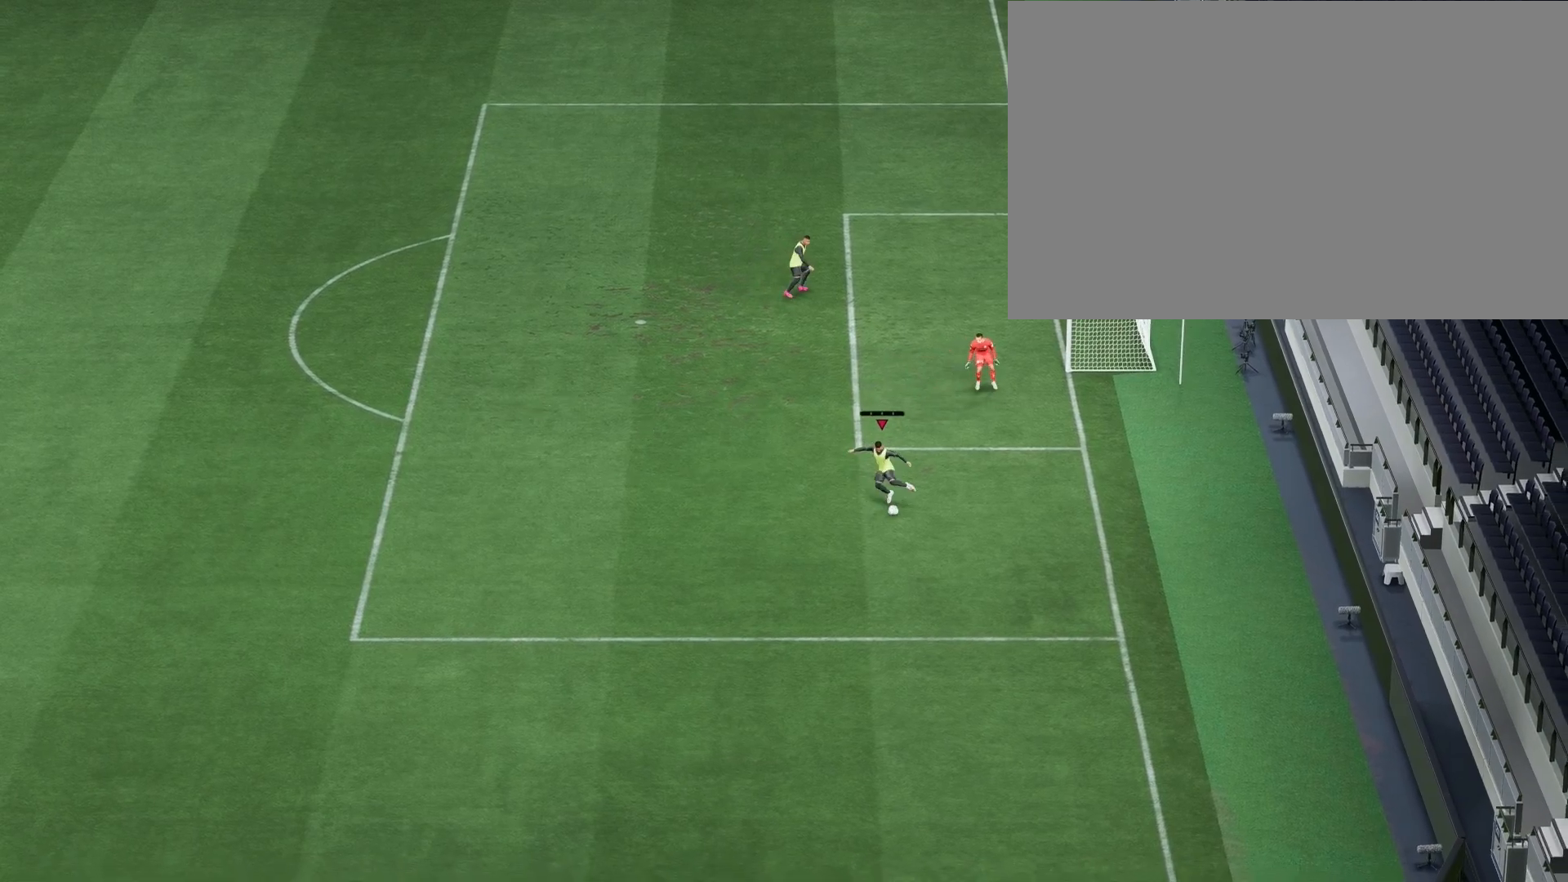
{"buttons": [], "left_stick": "up-right", "right_stick": "center", "events": [[117, "left_stick", "up-right"]]}
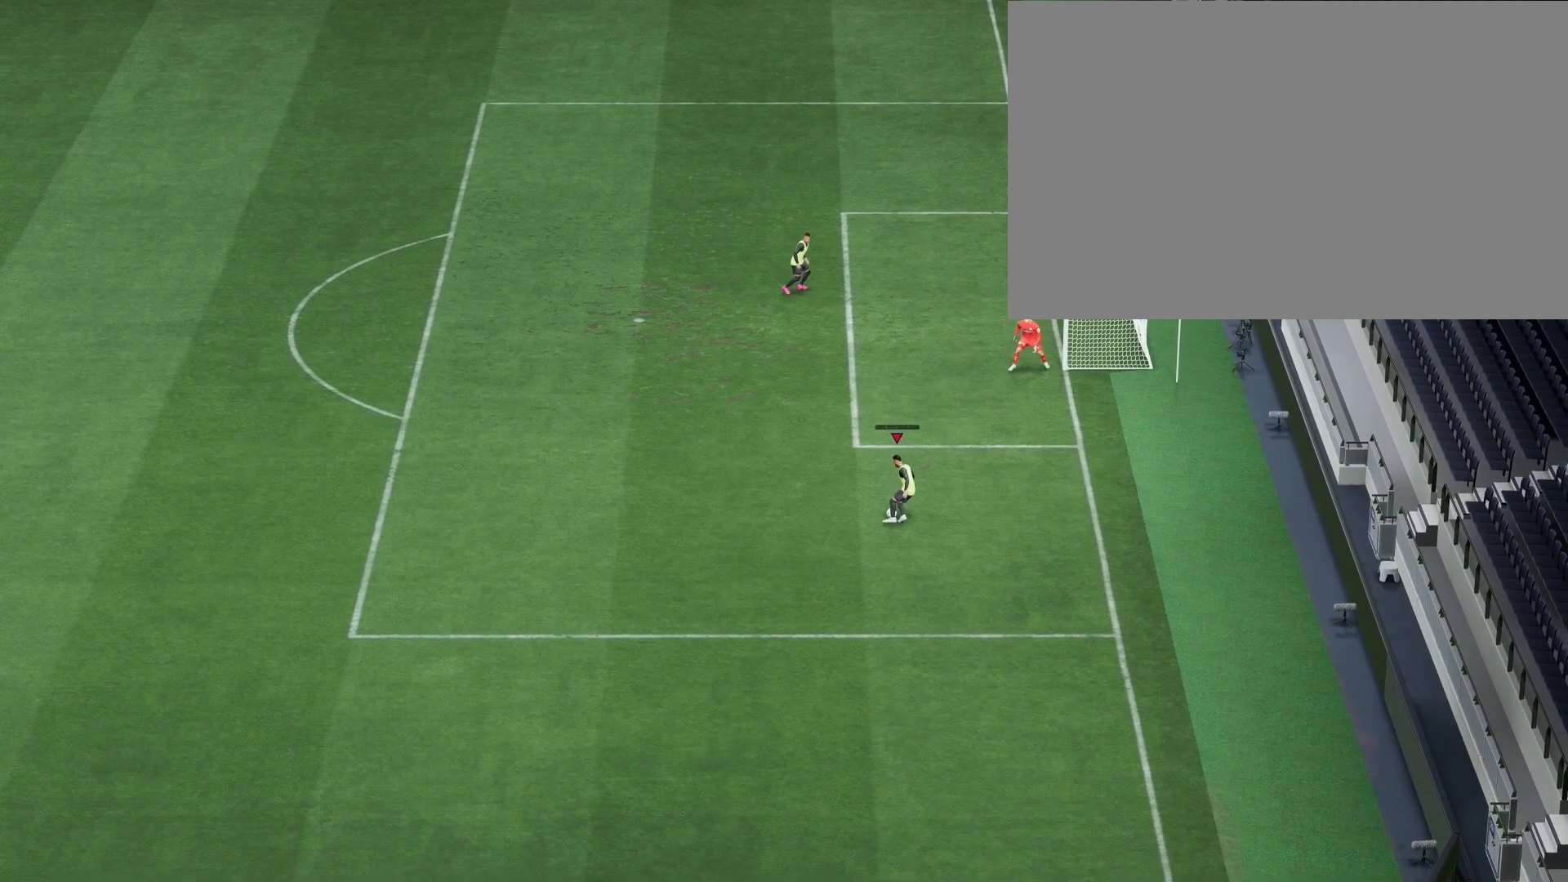
{"buttons": [], "left_stick": "up", "right_stick": "center", "events": [[233, "left_stick", "up"]]}
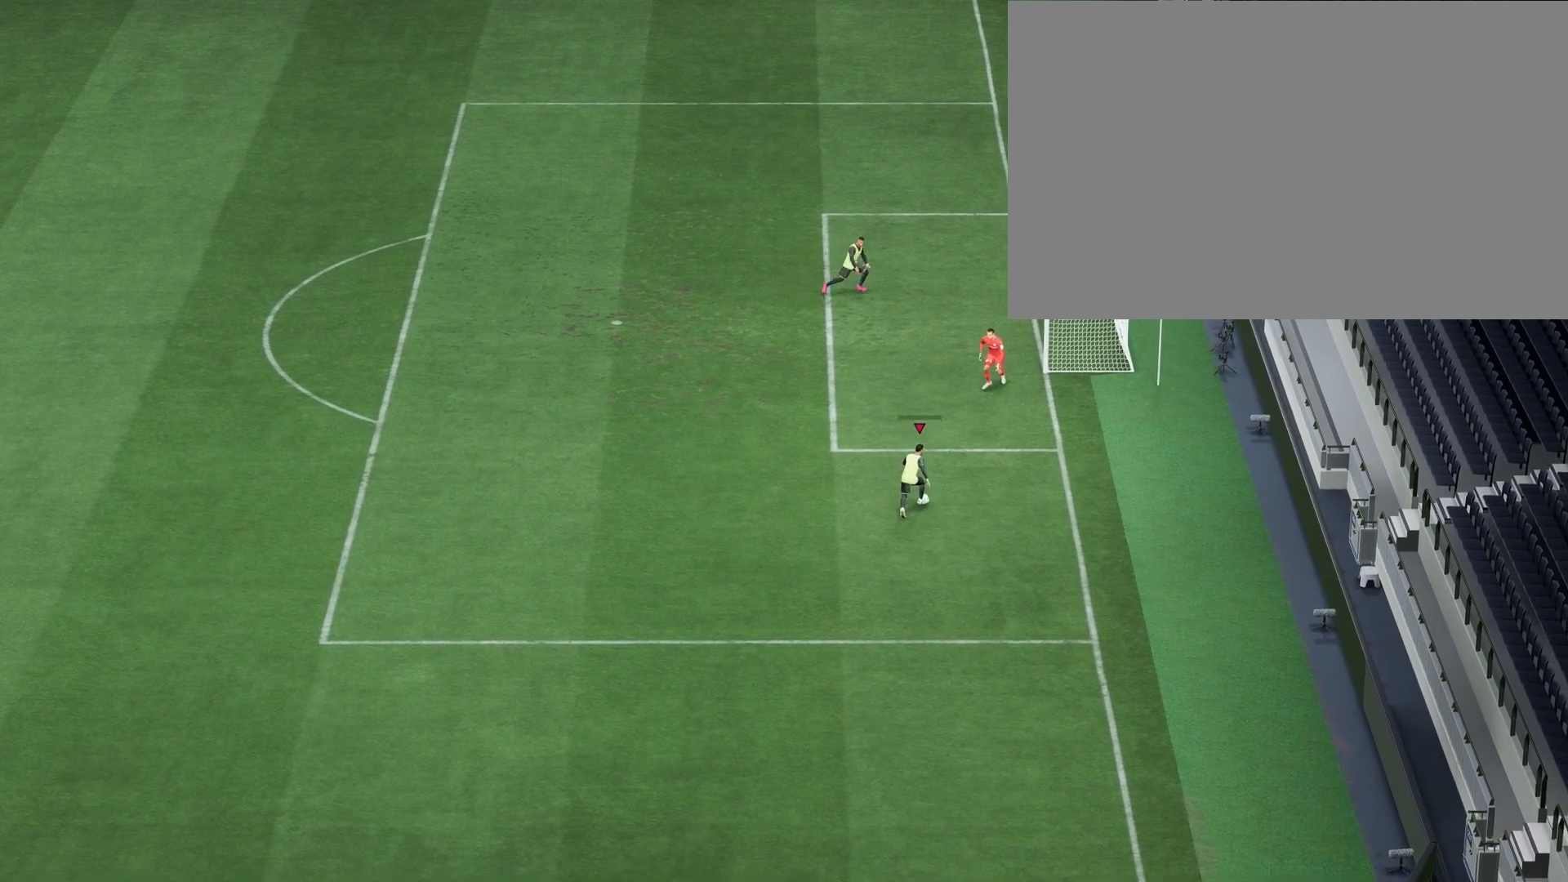
{"buttons": [], "left_stick": "up-left", "right_stick": "center", "events": [[183, "left_stick", "up-left"]]}
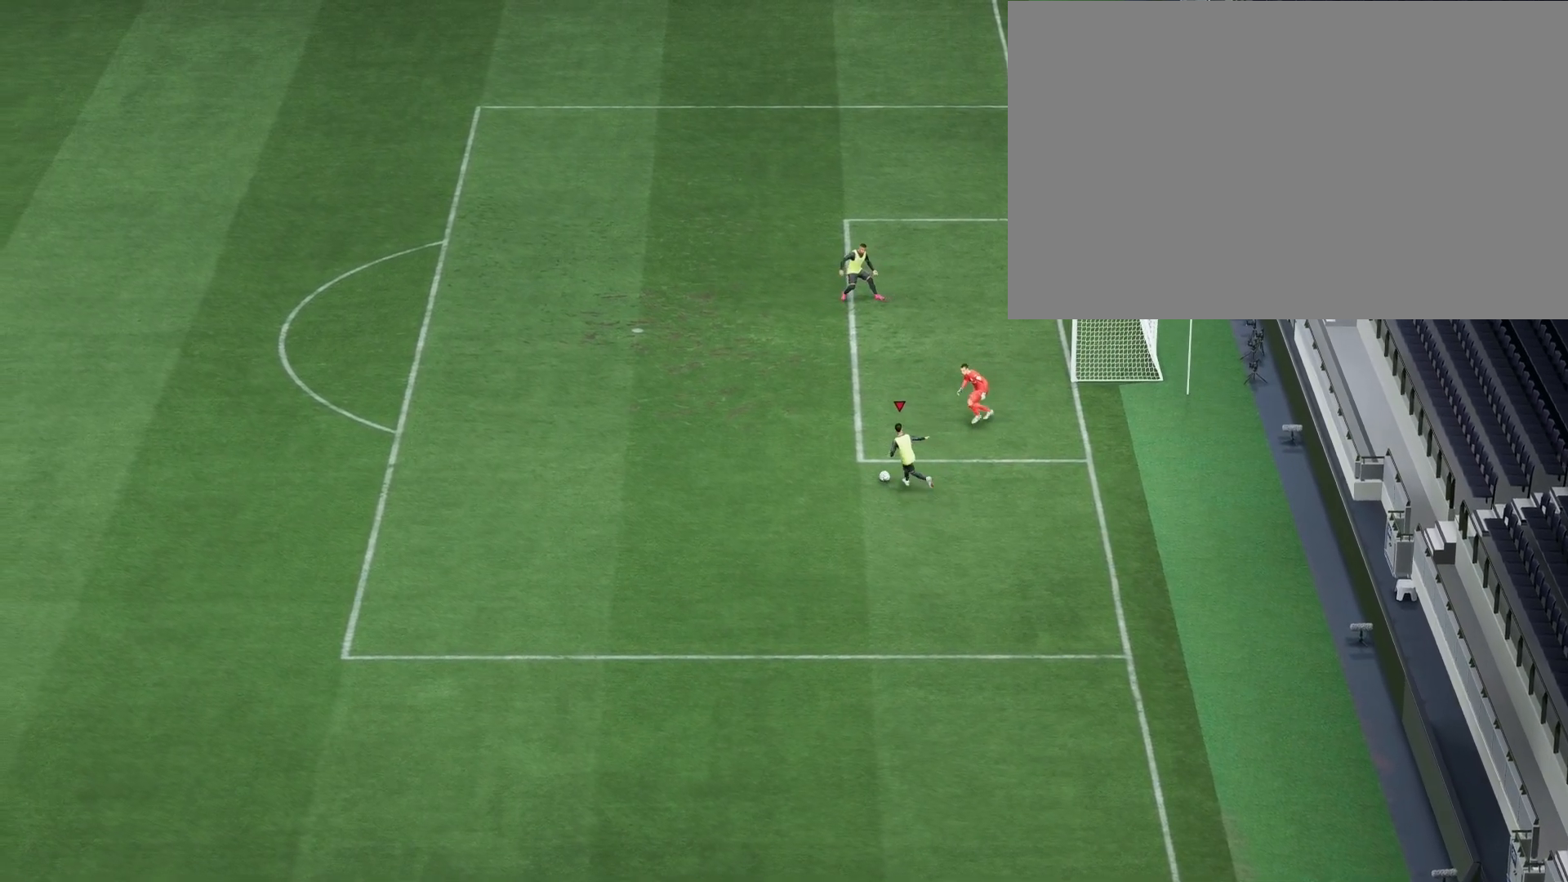
{"buttons": ["R2"], "left_stick": "up-left", "right_stick": "center", "events": [[117, "R2", "down"]]}
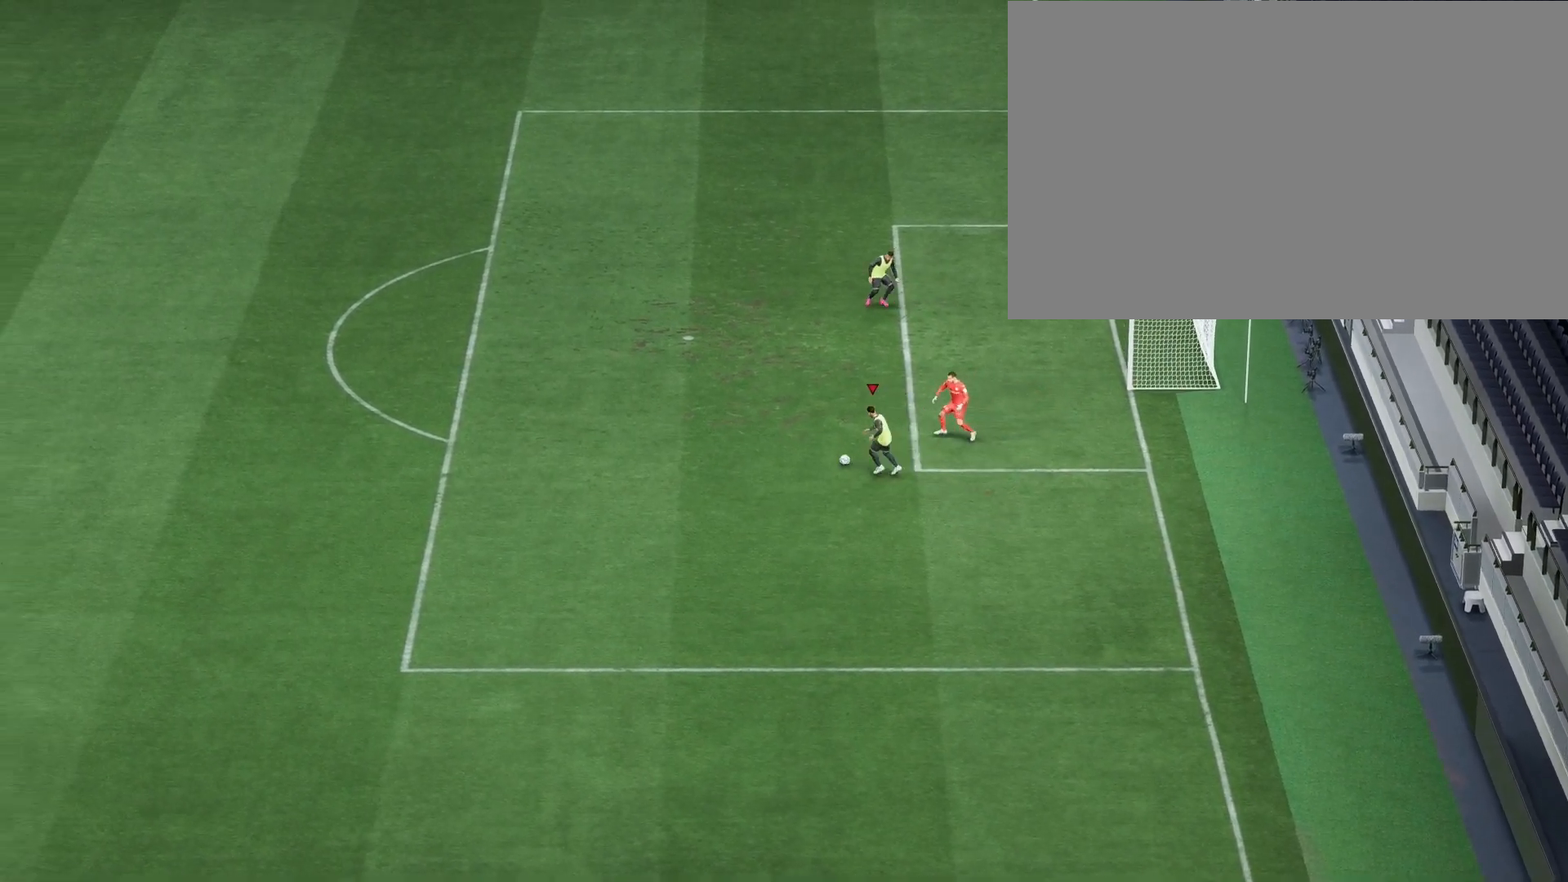
{"buttons": [], "left_stick": "center", "right_stick": "down-left", "events": [[67, "R2", "up"], [100, "right_stick", "up"], [117, "left_stick", "center"], [433, "right_stick", "down-left"]]}
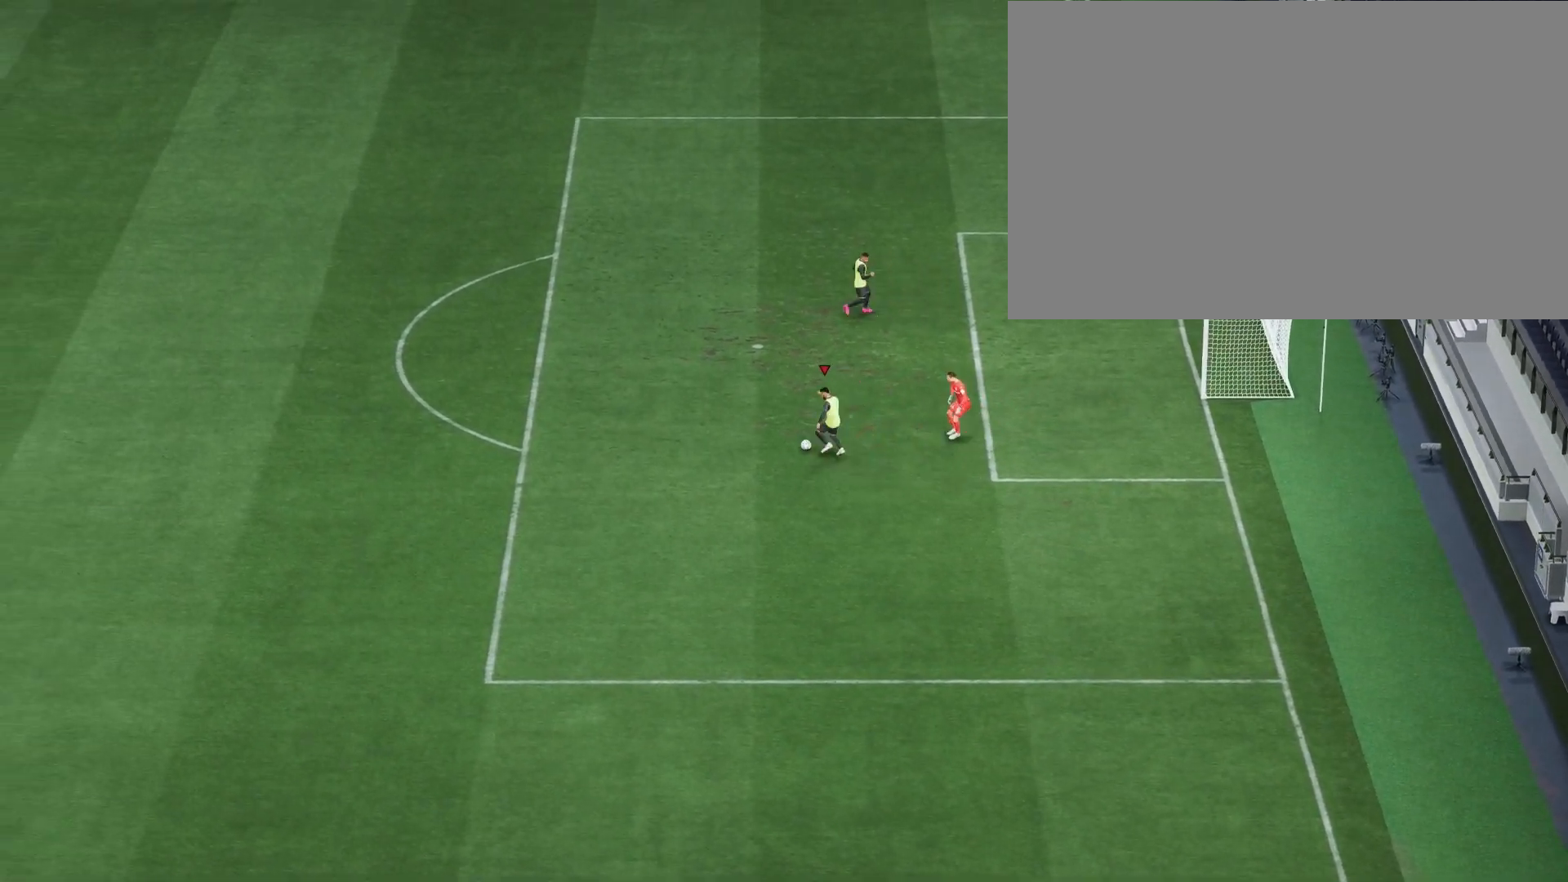
{"buttons": [], "left_stick": "left", "right_stick": "center", "events": [[17, "left_stick", "up-left"], [33, "right_stick", "center"], [217, "left_stick", "left"]]}
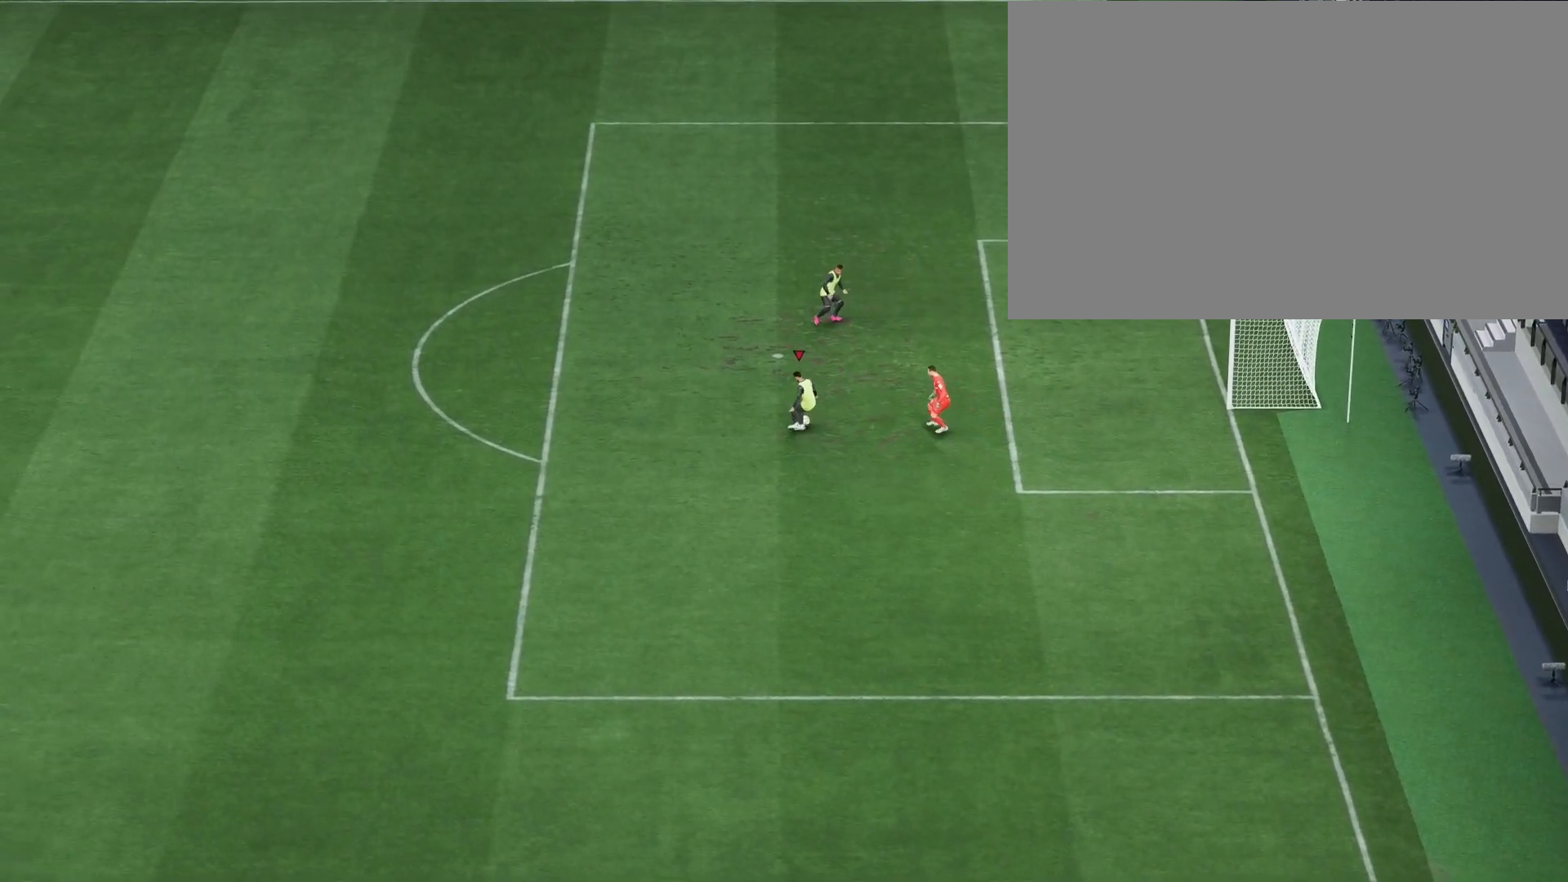
{"buttons": [], "left_stick": "center", "right_stick": "up-left", "events": [[317, "left_stick", "center"], [400, "right_stick", "up-left"]]}
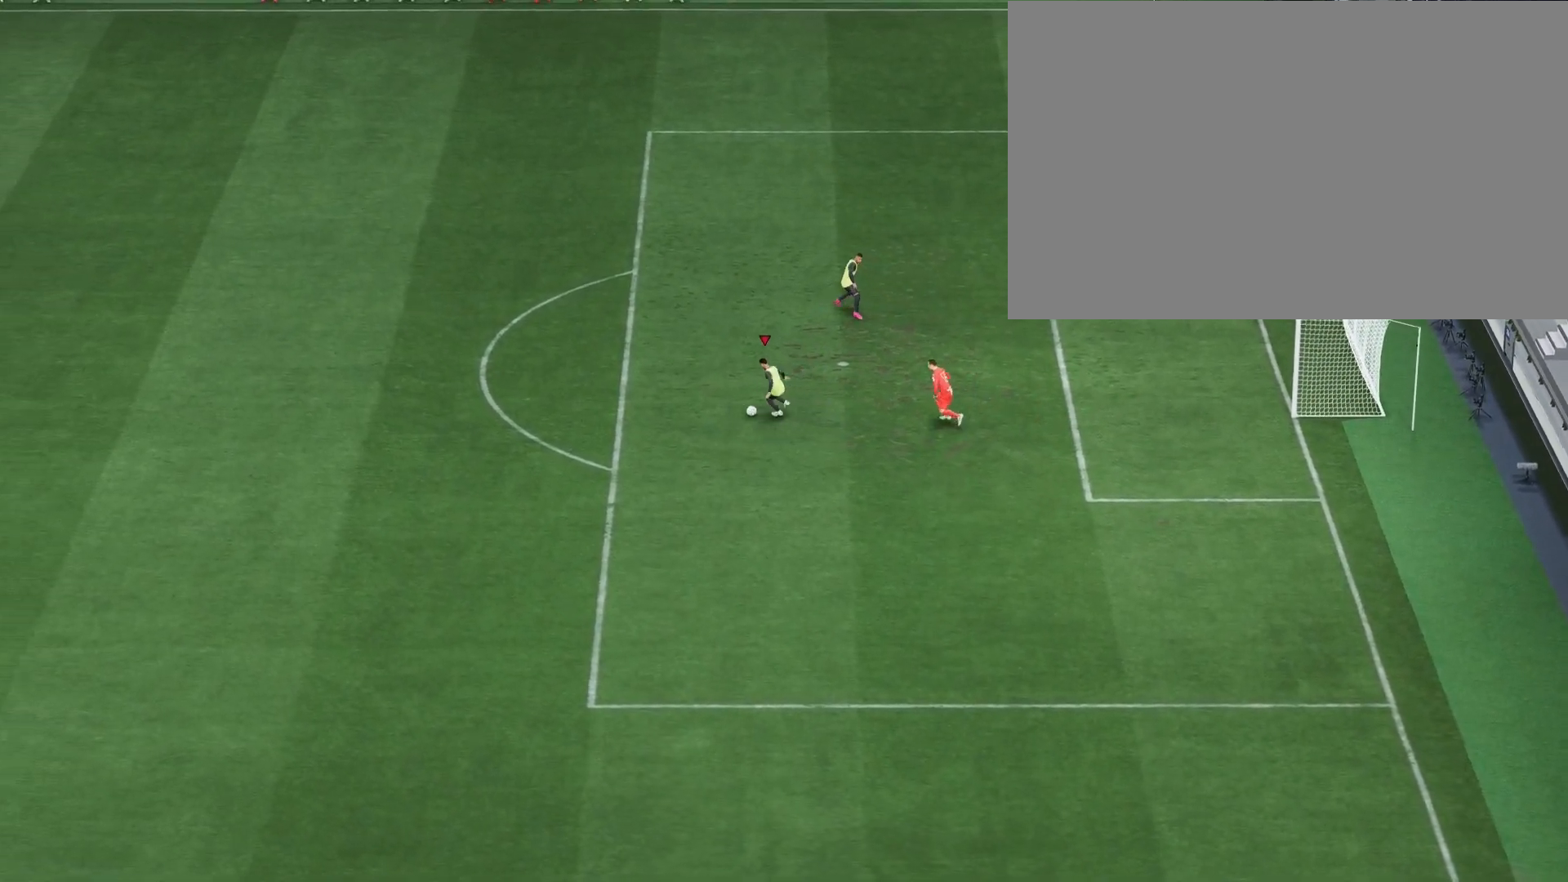
{"buttons": ["R2"], "left_stick": "down-right", "right_stick": "center", "events": [[17, "right_stick", "center"], [83, "right_stick", "down"], [183, "L2", "down"], [183, "R2", "down"], [183, "right_stick", "center"], [200, "left_stick", "down-right"], [350, "L2", "up"]]}
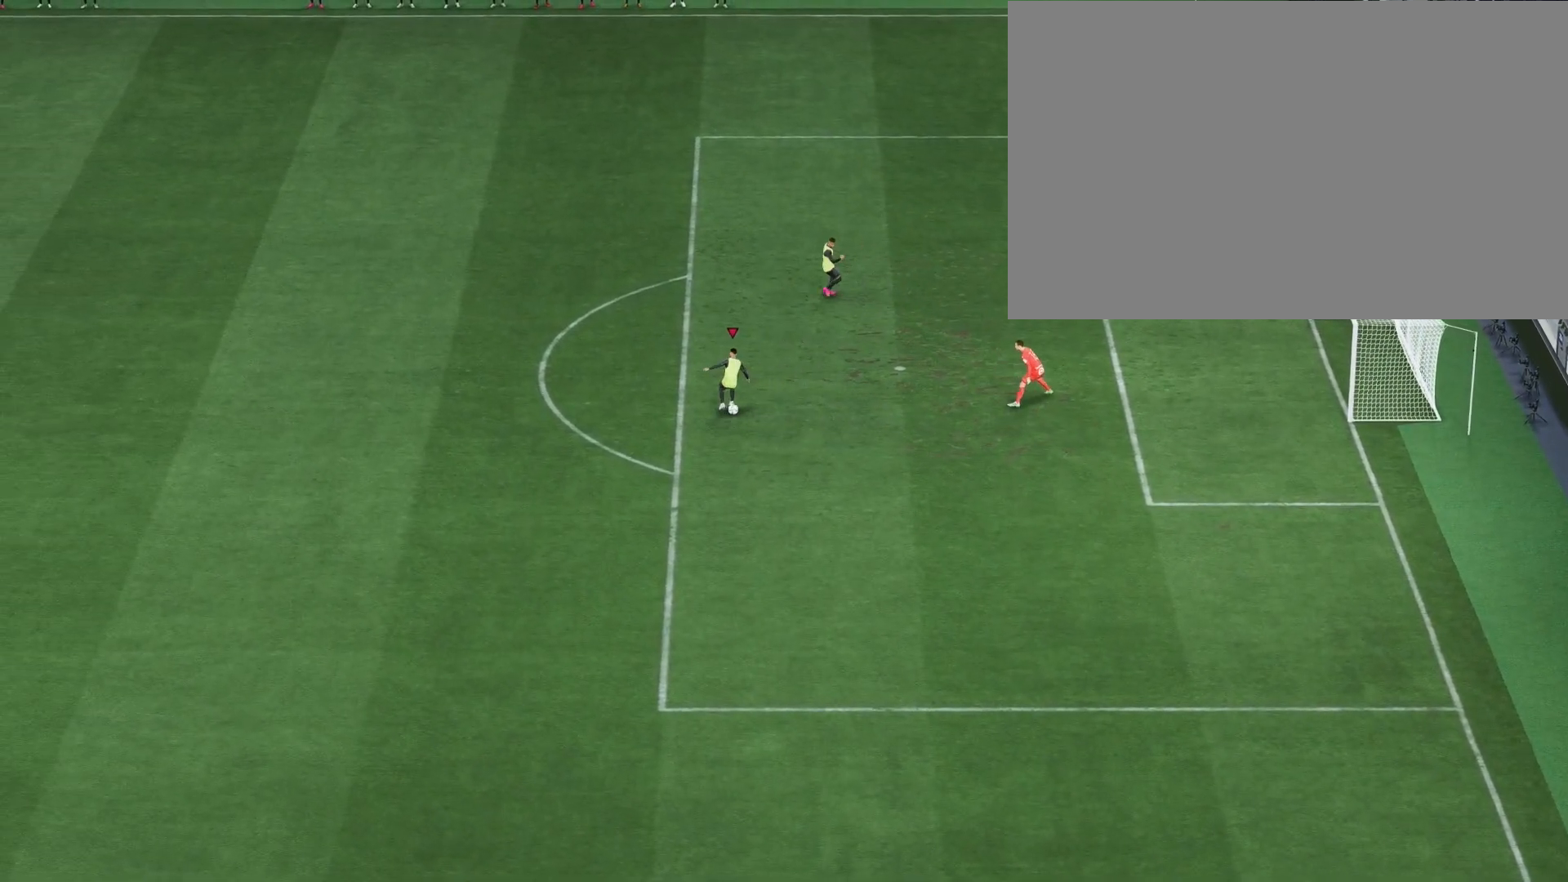
{"buttons": ["R2"], "left_stick": "right", "right_stick": "center", "events": [[83, "R2", "up"], [233, "left_stick", "right"], [367, "R2", "down"]]}
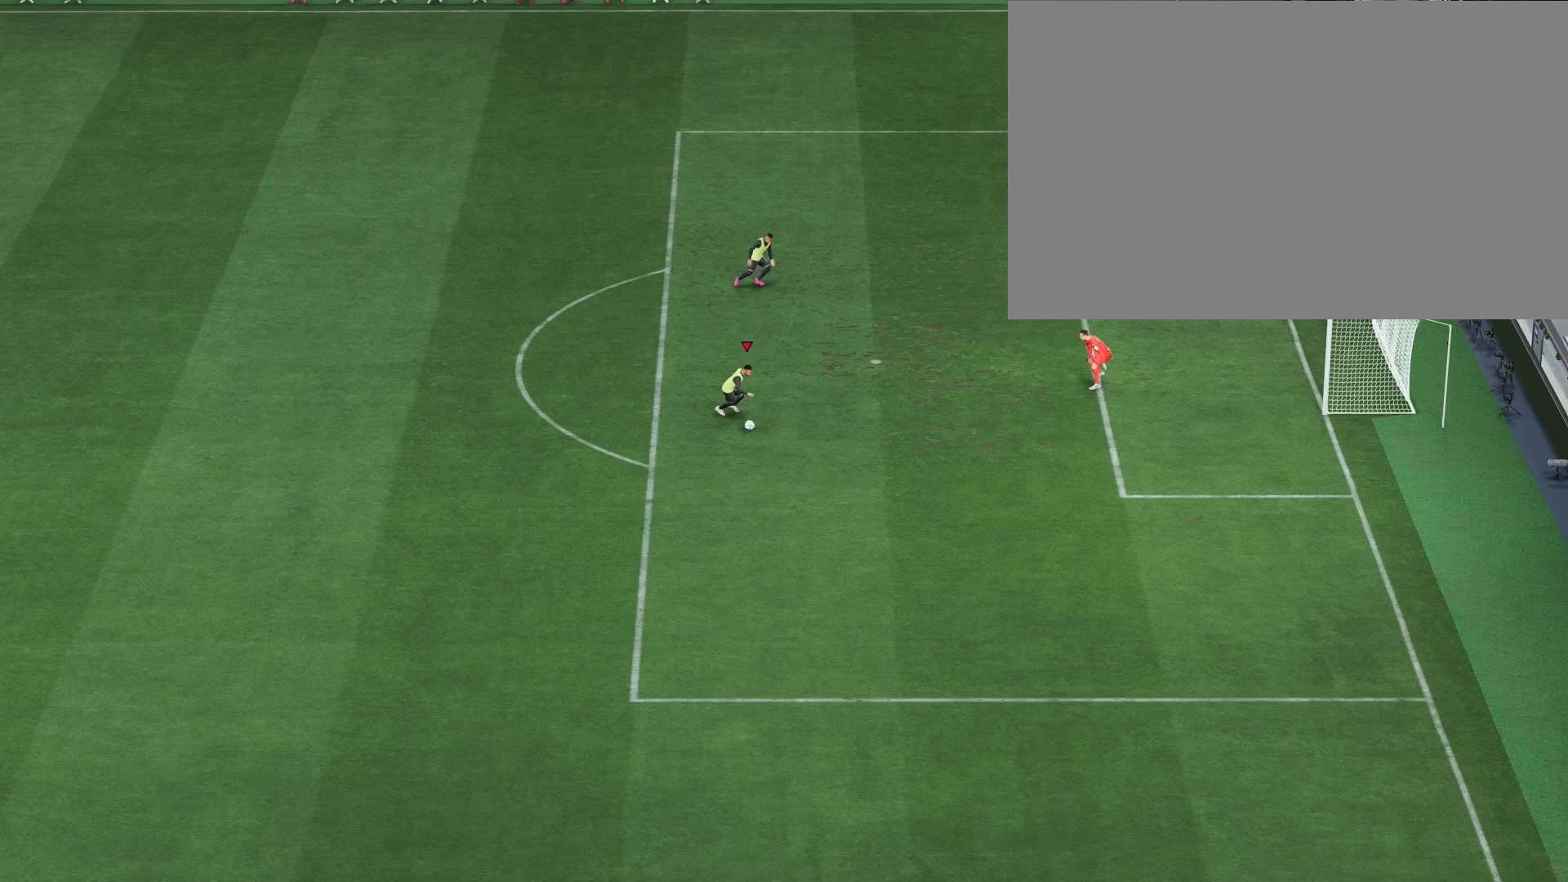
{"buttons": [], "left_stick": "right", "right_stick": "center", "events": [[17, "R2", "up"]]}
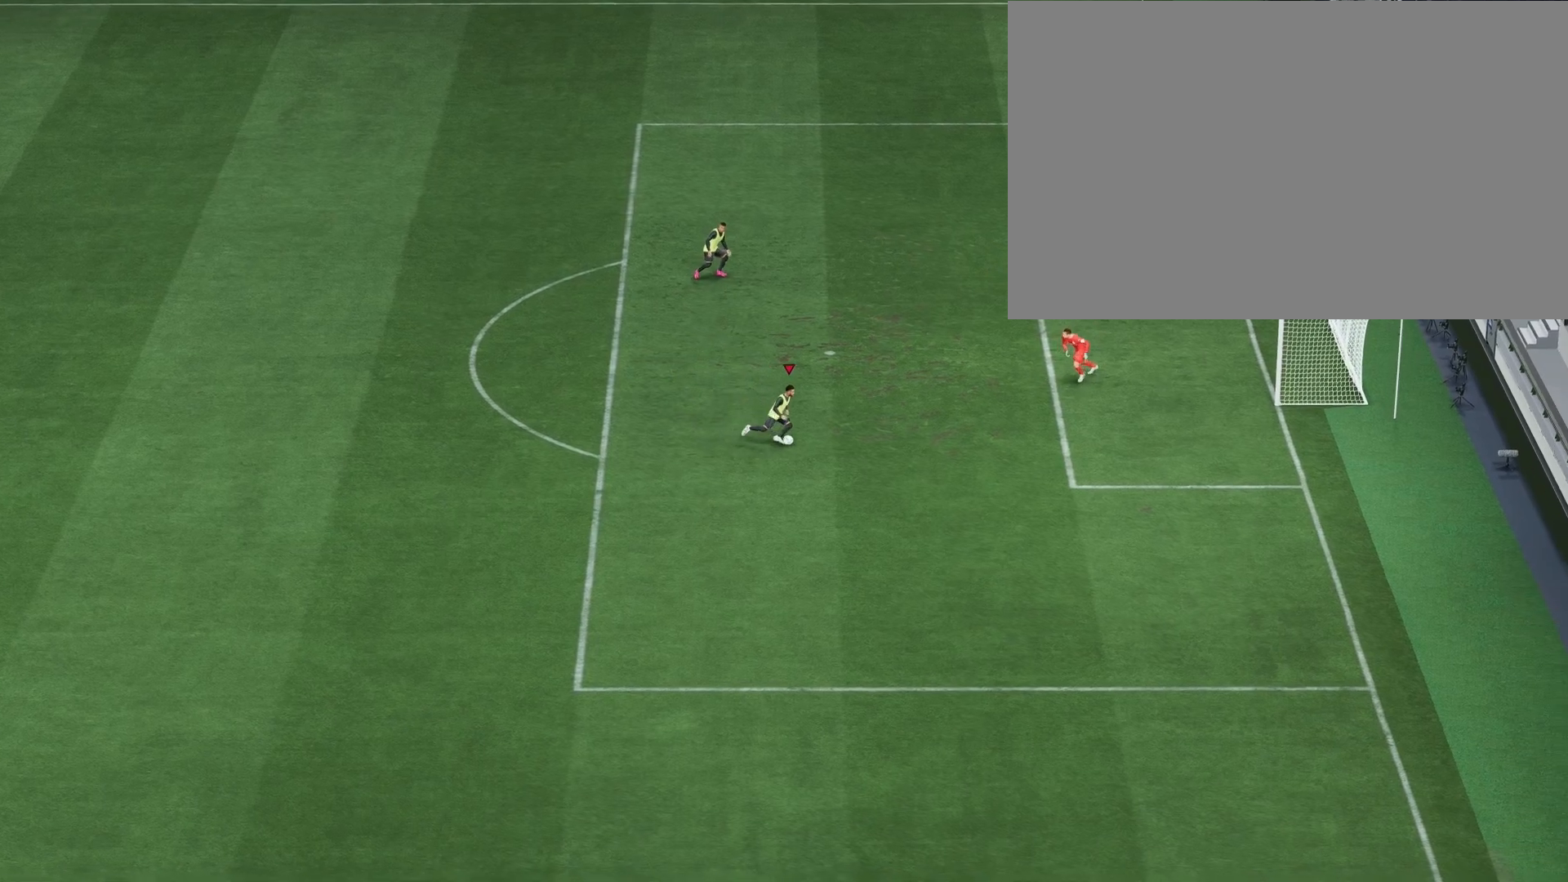
{"buttons": [], "left_stick": "down", "right_stick": "center", "events": [[67, "CIRCLE", "down"], [83, "R1", "down"], [100, "CROSS", "down"], [100, "left_stick", "down-right"], [267, "left_stick", "down"], [350, "CIRCLE", "up"], [350, "R1", "up"], [367, "CROSS", "up"]]}